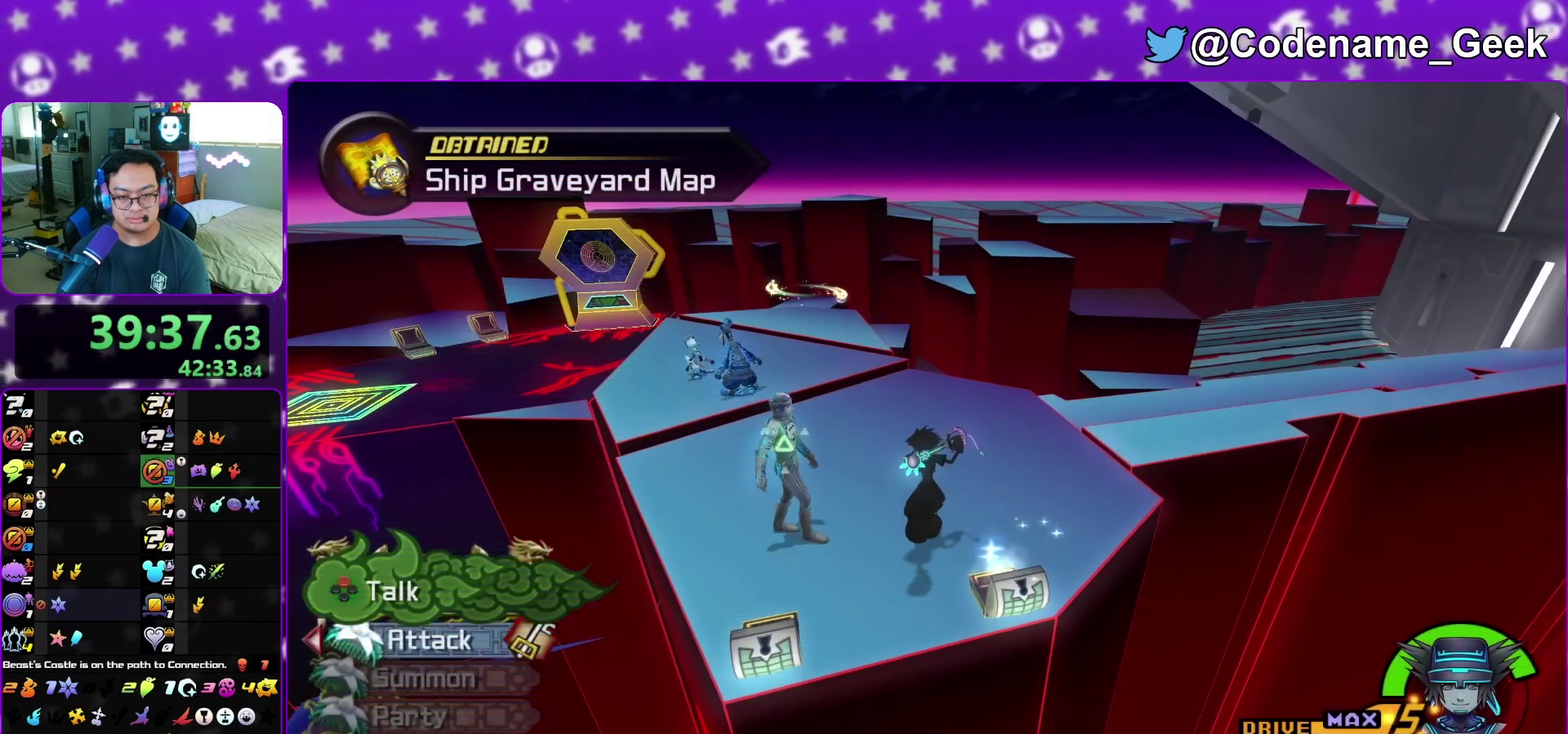
Gameplay with a controller (Nintendo layout); each line is a JSON object with the inputs held at the frame after it (dt_ms = milliseconds from this image to that frame). "events" lists button and stick changes between this image and that frame as [ms after this image, input, new state], when the widget could be followed in between. This overlay highlights the sticks when they move; stick clicks (L3 R3) are not distinguishable. Not read: L3 R3 START.
{"dt_ms": 500, "buttons": ["Y"], "left_stick": "up-right", "right_stick": "down-right", "events": [[17, "left_stick", "up"], [83, "B", "down"], [100, "left_stick", "up-right"], [167, "B", "up"], [217, "B", "down"], [333, "B", "up"], [383, "Y", "down"], [467, "right_stick", "down-right"]]}
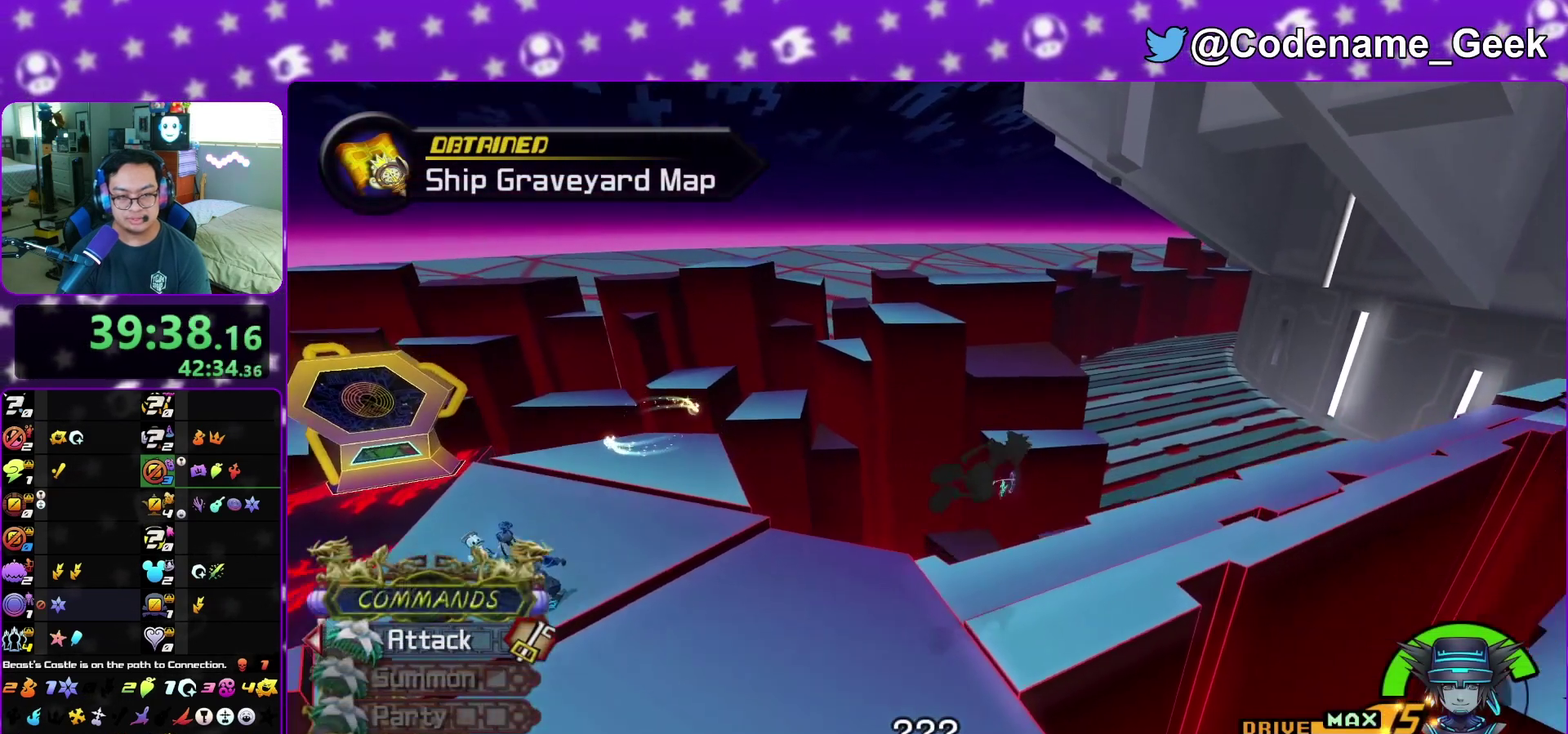
{"dt_ms": 500, "buttons": [], "left_stick": "up", "right_stick": "center", "events": [[117, "right_stick", "center"], [167, "Y", "up"], [267, "A", "down"], [333, "B", "down"], [383, "B", "up"], [467, "left_stick", "up"], [483, "A", "up"]]}
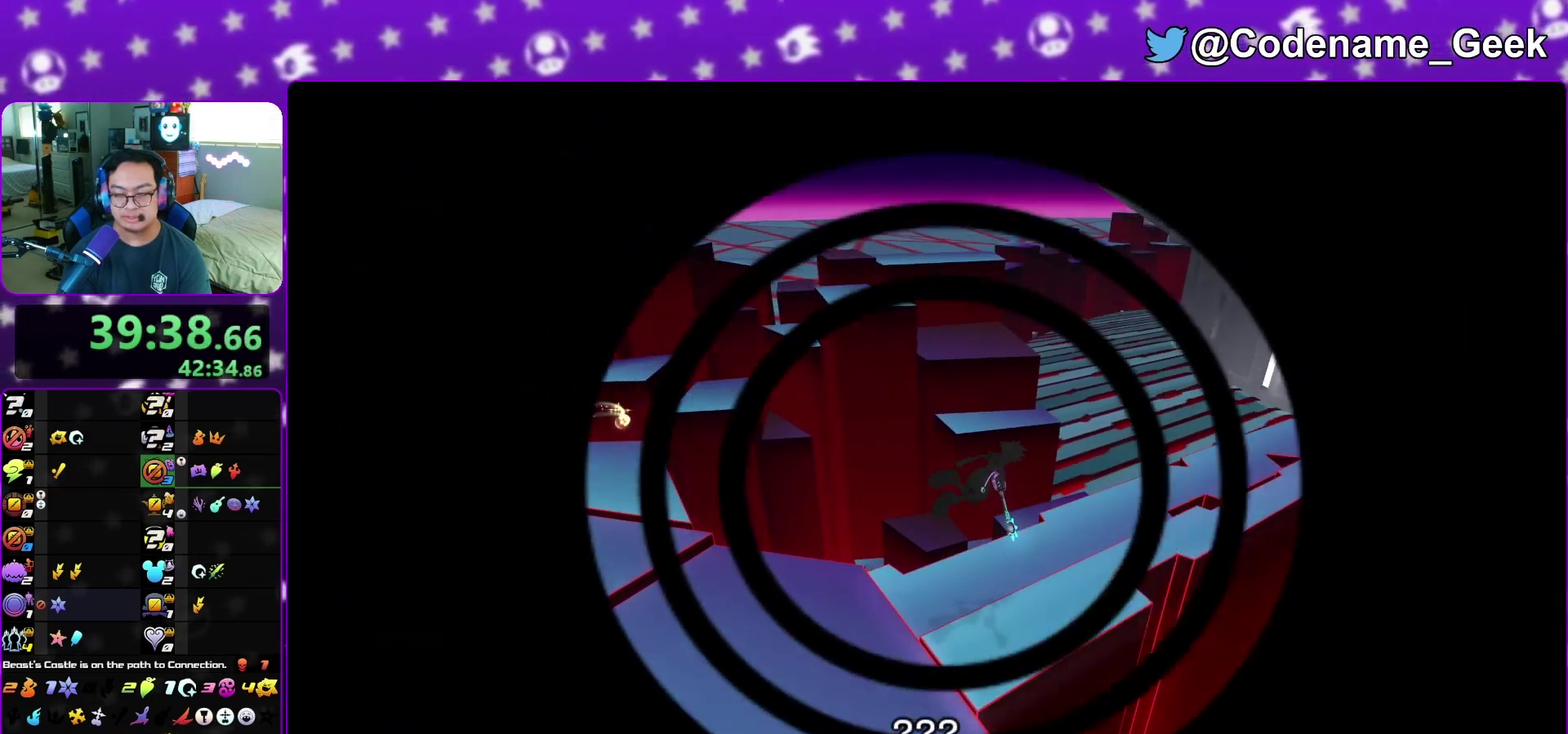
{"dt_ms": 400, "buttons": [], "left_stick": "center", "right_stick": "center", "events": [[17, "left_stick", "center"], [117, "A", "down"], [217, "A", "up"]]}
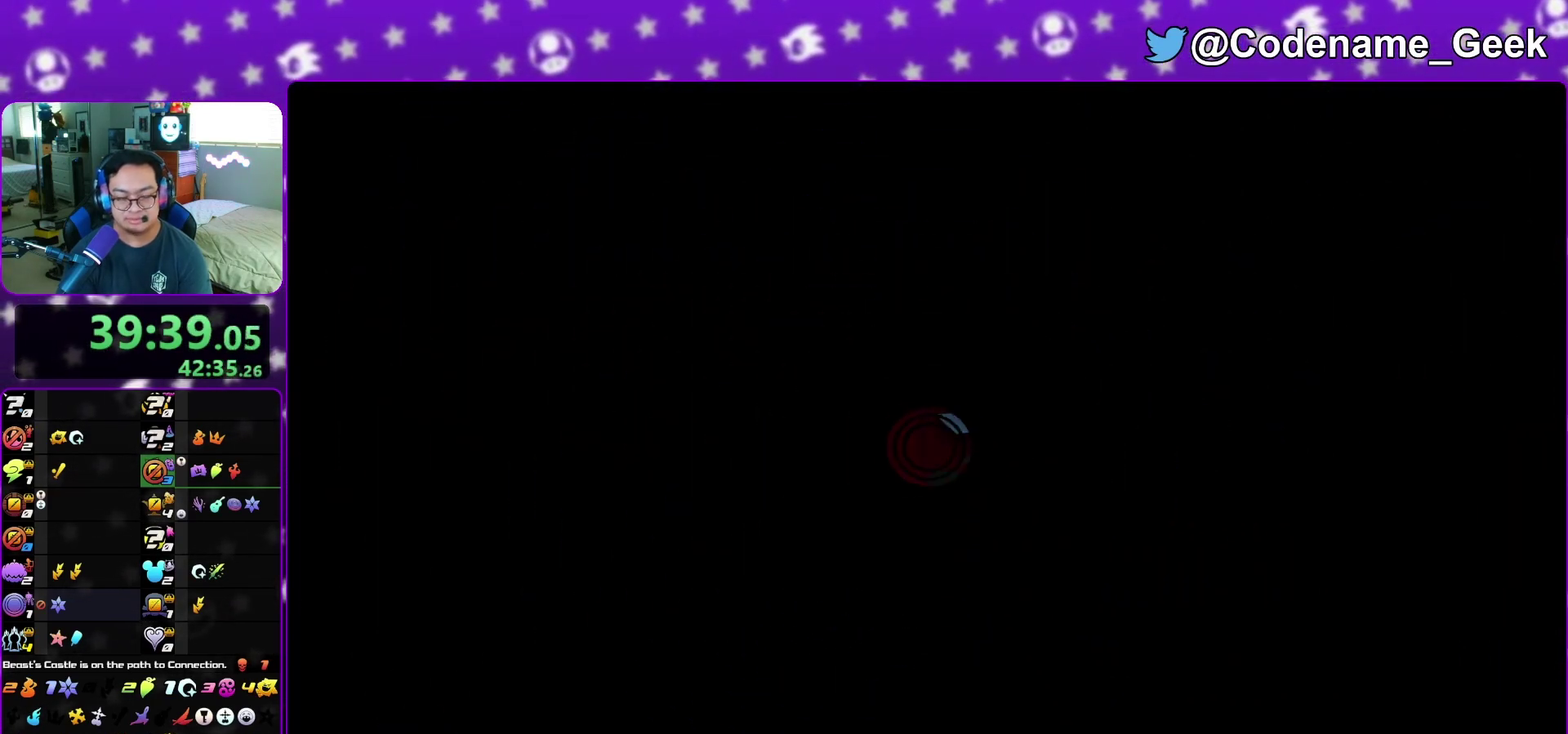
{"dt_ms": 600, "buttons": ["A"], "left_stick": "down", "right_stick": "center", "events": [[17, "A", "down"], [50, "A", "up"], [100, "B", "down"], [133, "A", "down"], [133, "B", "up"], [200, "A", "up"], [200, "B", "down"], [283, "A", "down"], [283, "B", "up"], [333, "A", "up"], [333, "B", "down"], [417, "A", "down"], [417, "B", "up"], [467, "A", "up"], [467, "B", "down"], [583, "A", "down"], [583, "B", "up"], [583, "left_stick", "down"]]}
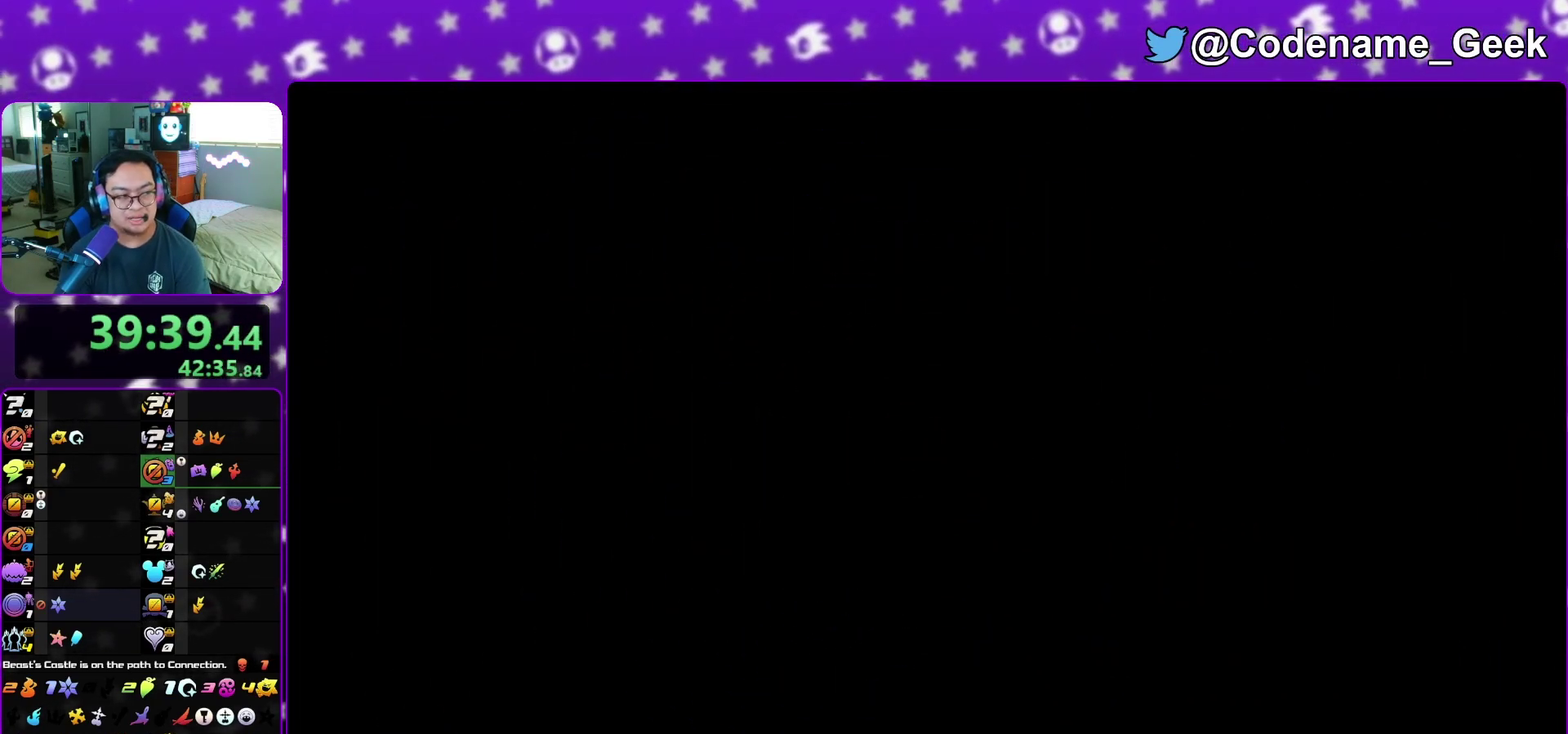
{"dt_ms": 700, "buttons": ["B"], "left_stick": "down", "right_stick": "center", "events": [[17, "B", "down"], [33, "A", "up"], [117, "A", "down"], [117, "B", "up"], [200, "A", "up"], [200, "B", "down"], [283, "B", "up"], [350, "B", "down"], [417, "A", "down"], [417, "B", "up"], [433, "B", "down"], [467, "A", "up"], [583, "A", "down"], [583, "B", "up"], [617, "A", "up"], [617, "B", "down"]]}
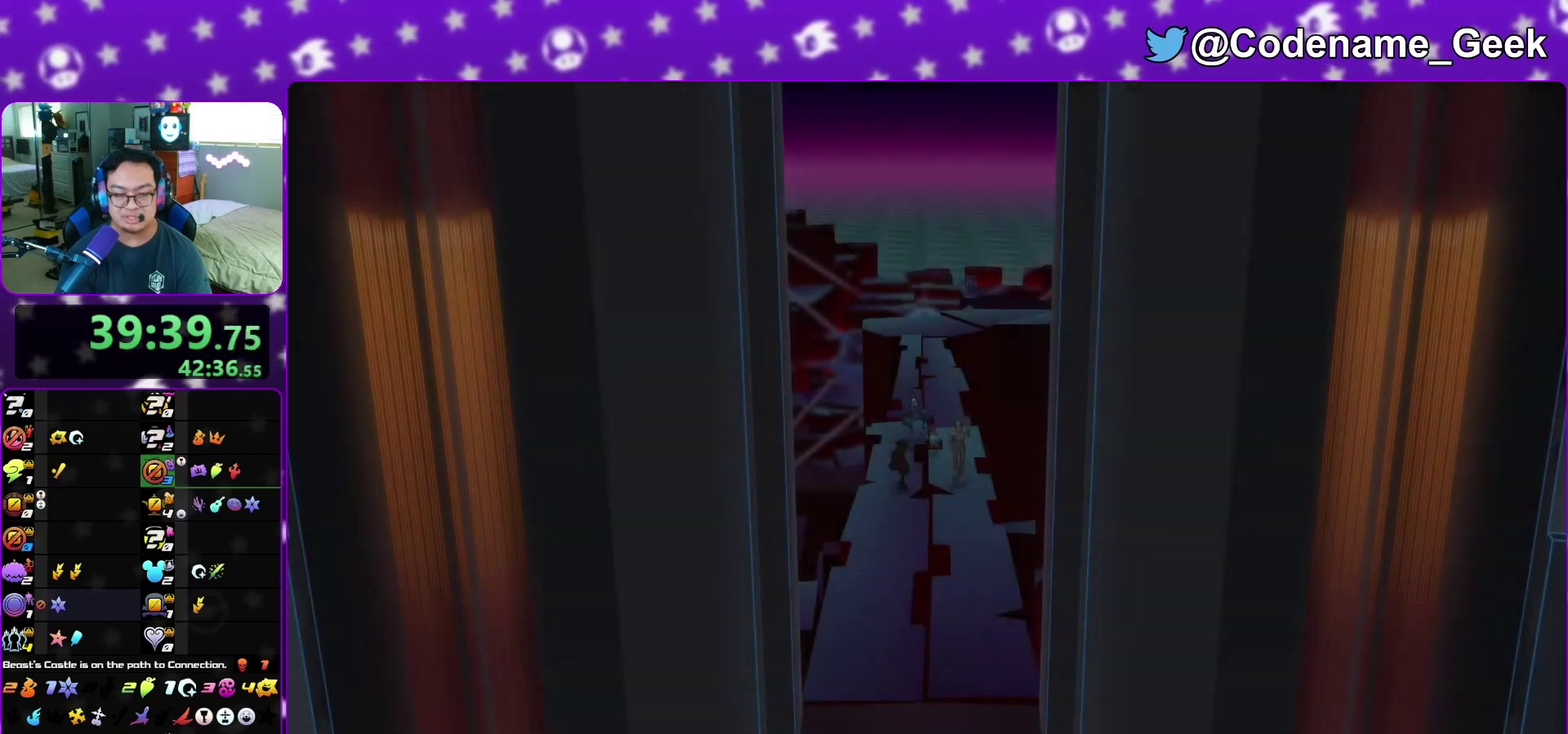
{"dt_ms": 300, "buttons": ["B"], "left_stick": "down", "right_stick": "center", "events": [[17, "A", "down"], [67, "A", "up"], [167, "A", "down"], [167, "B", "up"], [233, "A", "up"], [233, "B", "down"]]}
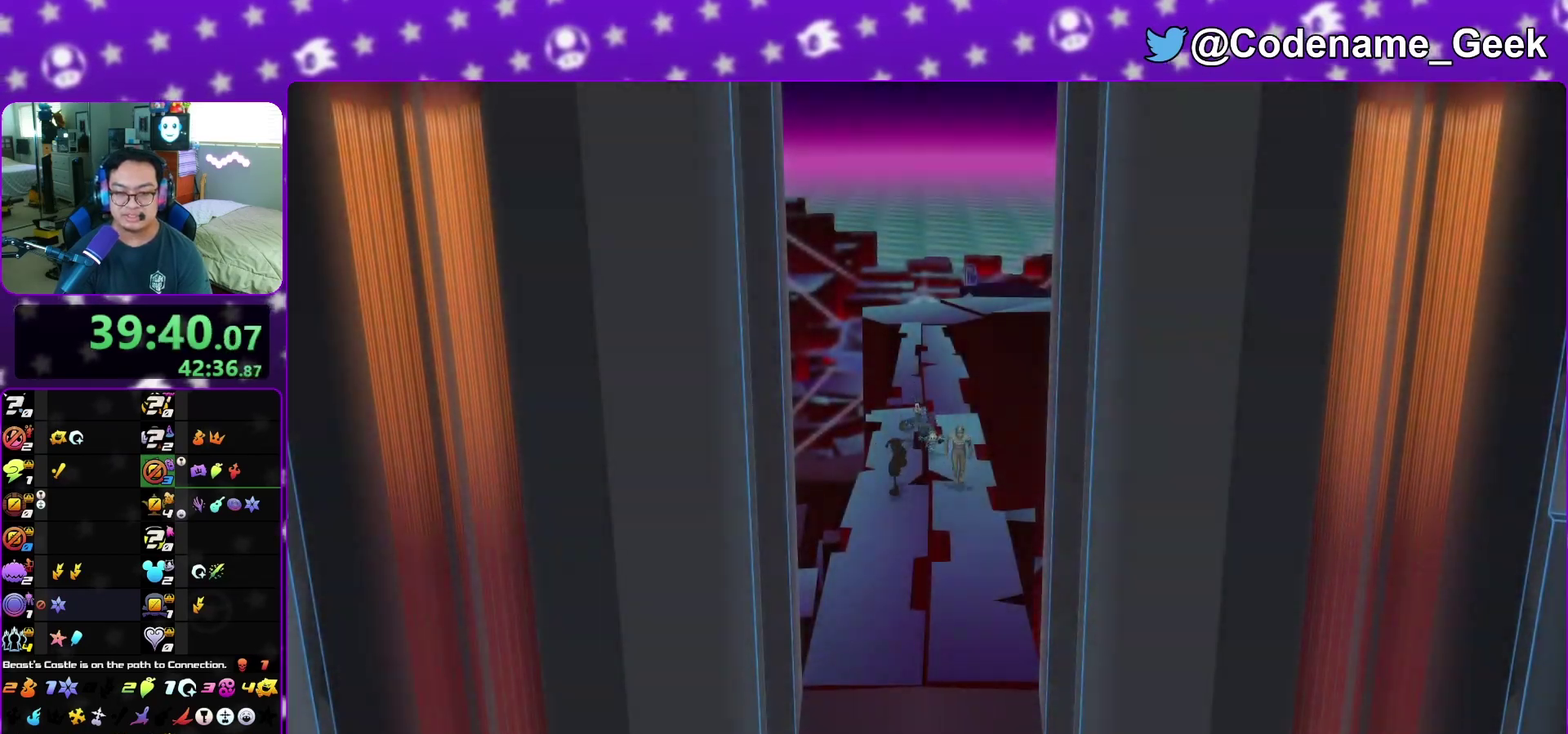
{"dt_ms": 600, "buttons": ["B"], "left_stick": "down", "right_stick": "center", "events": [[17, "A", "down"], [33, "B", "up"], [83, "A", "up"], [83, "B", "down"], [167, "B", "up"], [450, "A", "down"], [500, "B", "down"], [517, "A", "up"]]}
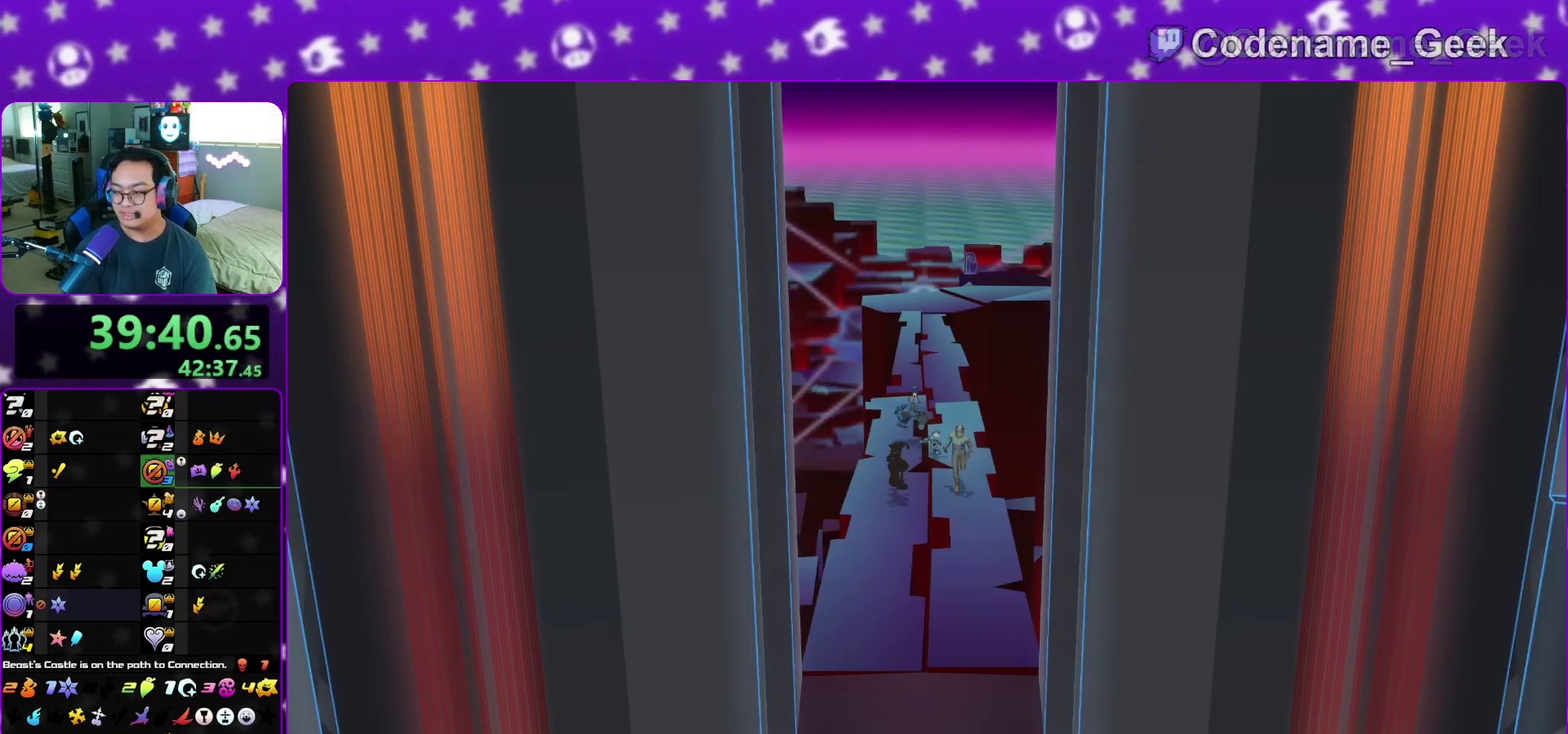
{"dt_ms": 400, "buttons": ["A", "B"], "left_stick": "center", "right_stick": "center", "events": [[17, "A", "down"], [17, "B", "up"], [50, "left_stick", "center"], [100, "A", "up"], [100, "B", "down"], [183, "A", "down"], [183, "B", "up"], [283, "A", "up"], [283, "B", "down"], [367, "A", "down"]]}
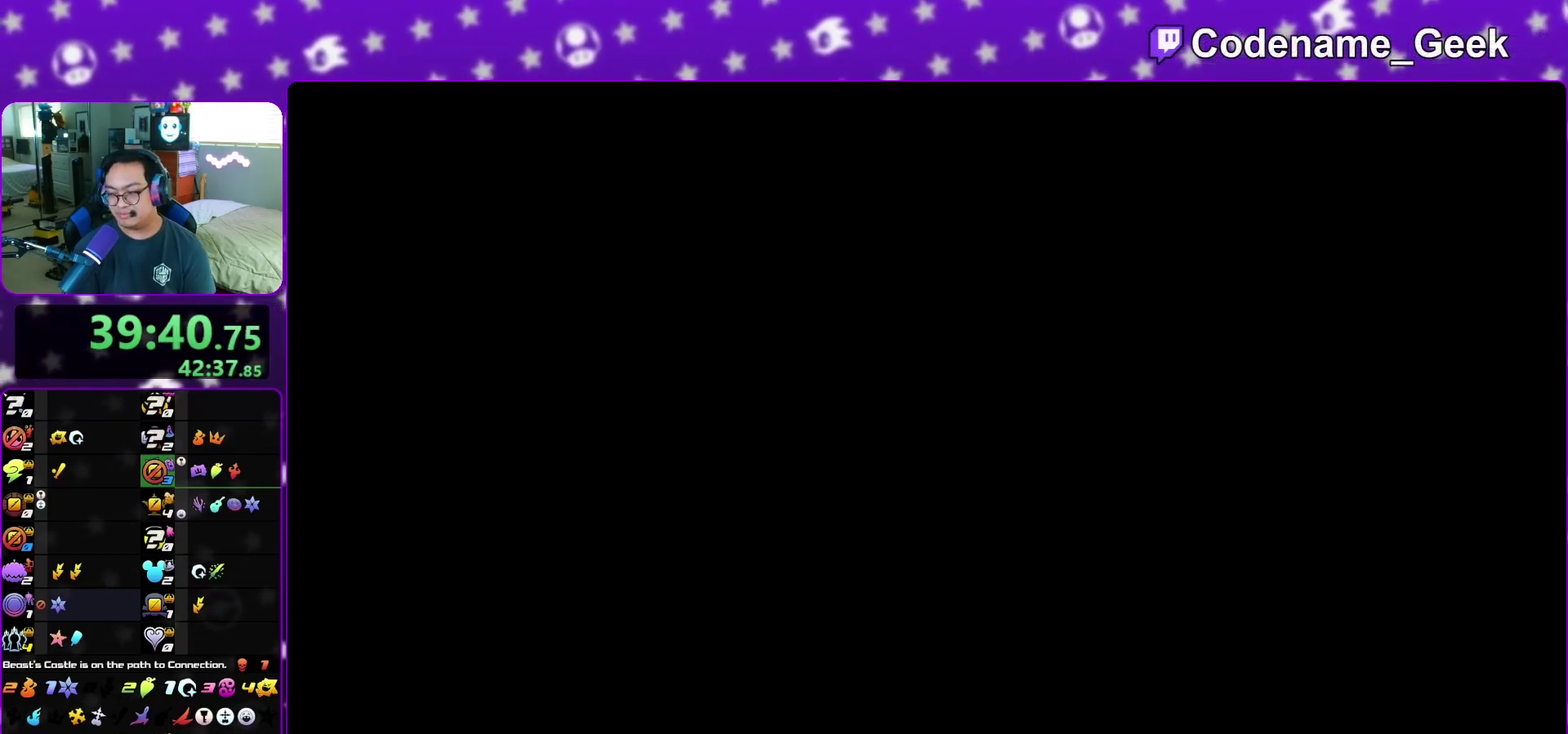
{"dt_ms": 600, "buttons": [], "left_stick": "center", "right_stick": "center", "events": [[17, "A", "up"], [233, "A", "down"], [233, "B", "up"], [283, "A", "up"], [300, "B", "down"], [383, "B", "up"], [433, "B", "down"], [533, "B", "up"]]}
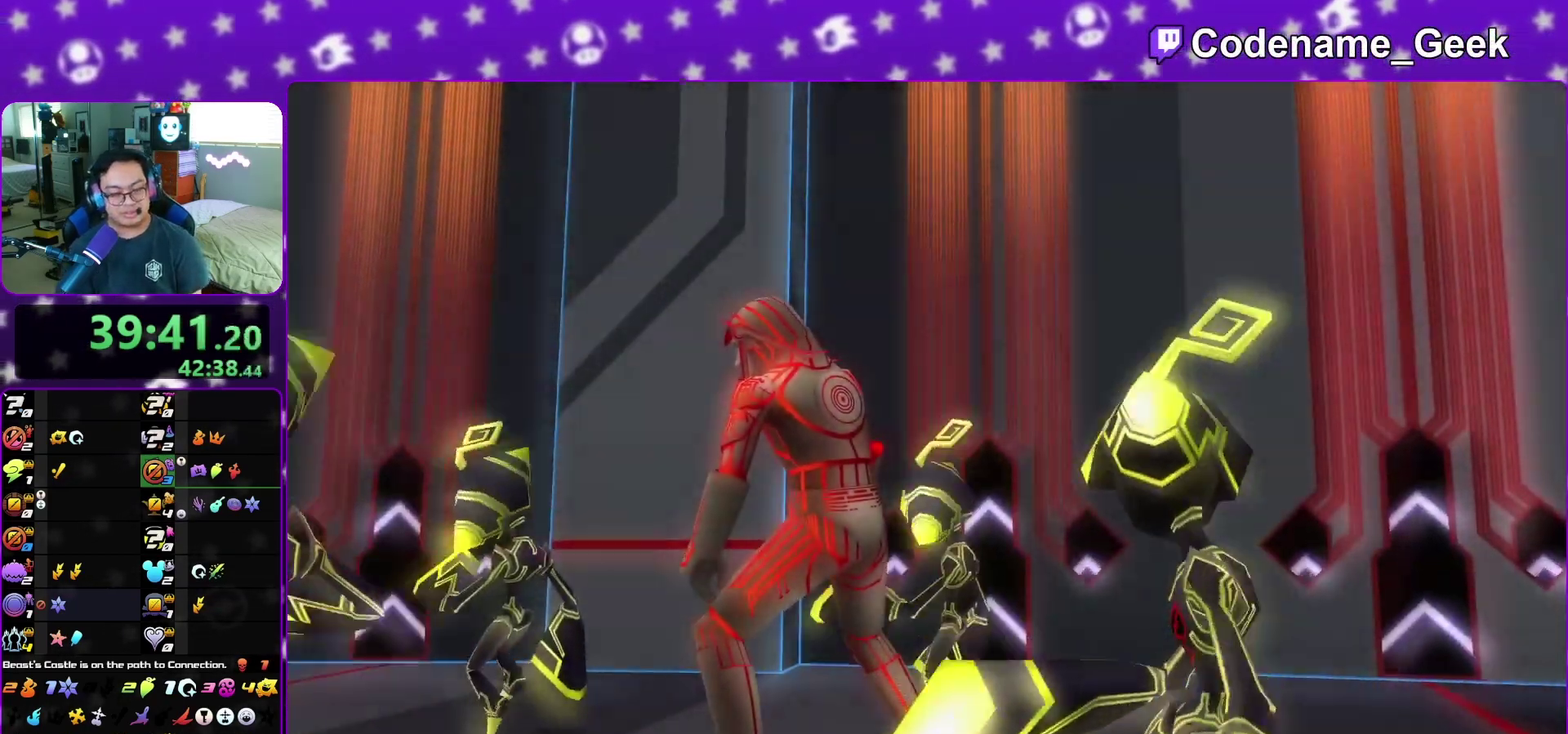
{"dt_ms": 400, "buttons": ["A"], "left_stick": "center", "right_stick": "center", "events": [[200, "A", "down"], [267, "A", "up"], [267, "B", "down"], [383, "A", "down"], [383, "B", "up"]]}
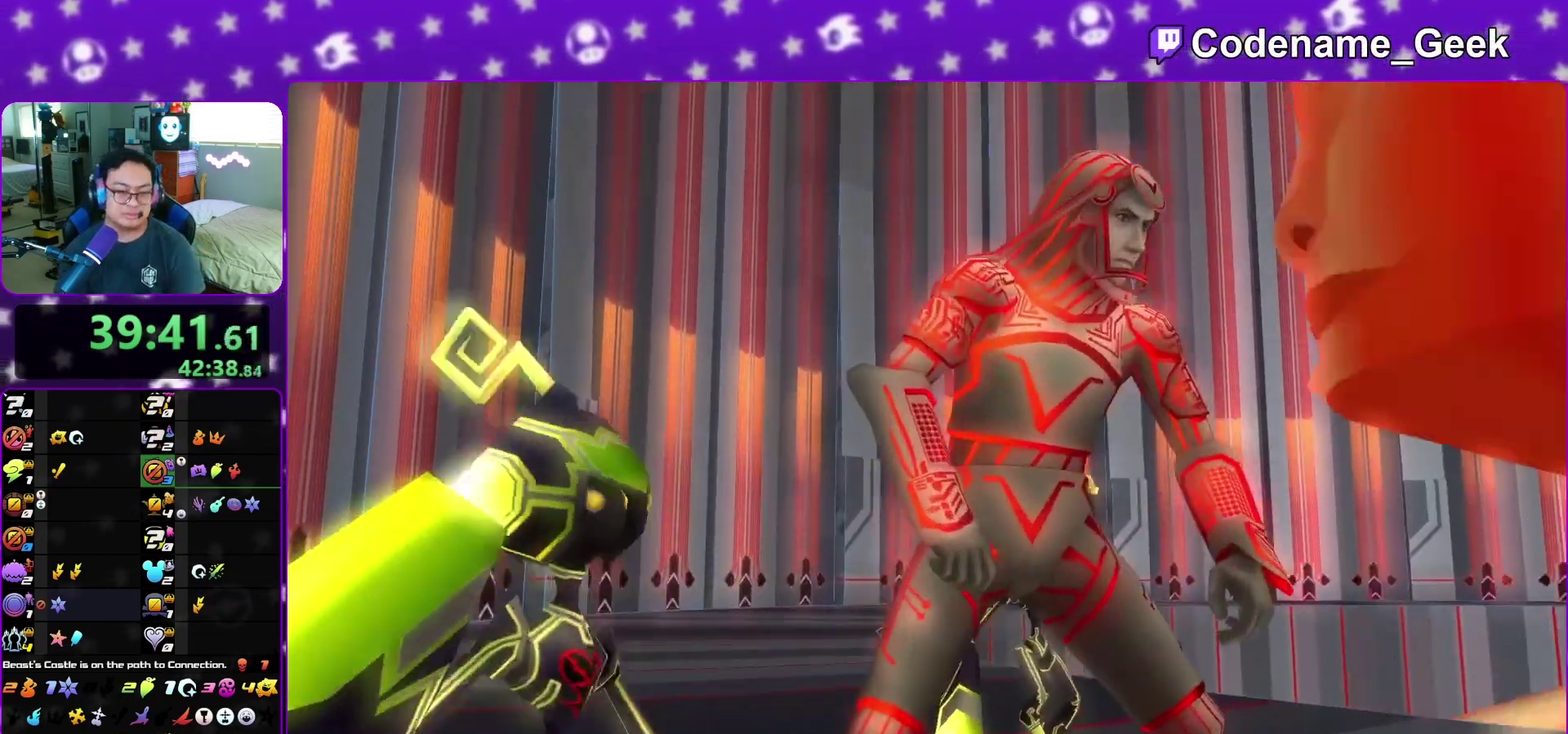
{"dt_ms": 400, "buttons": ["B"], "left_stick": "center", "right_stick": "center", "events": [[33, "A", "up"], [233, "A", "down"], [333, "A", "up"], [333, "B", "down"]]}
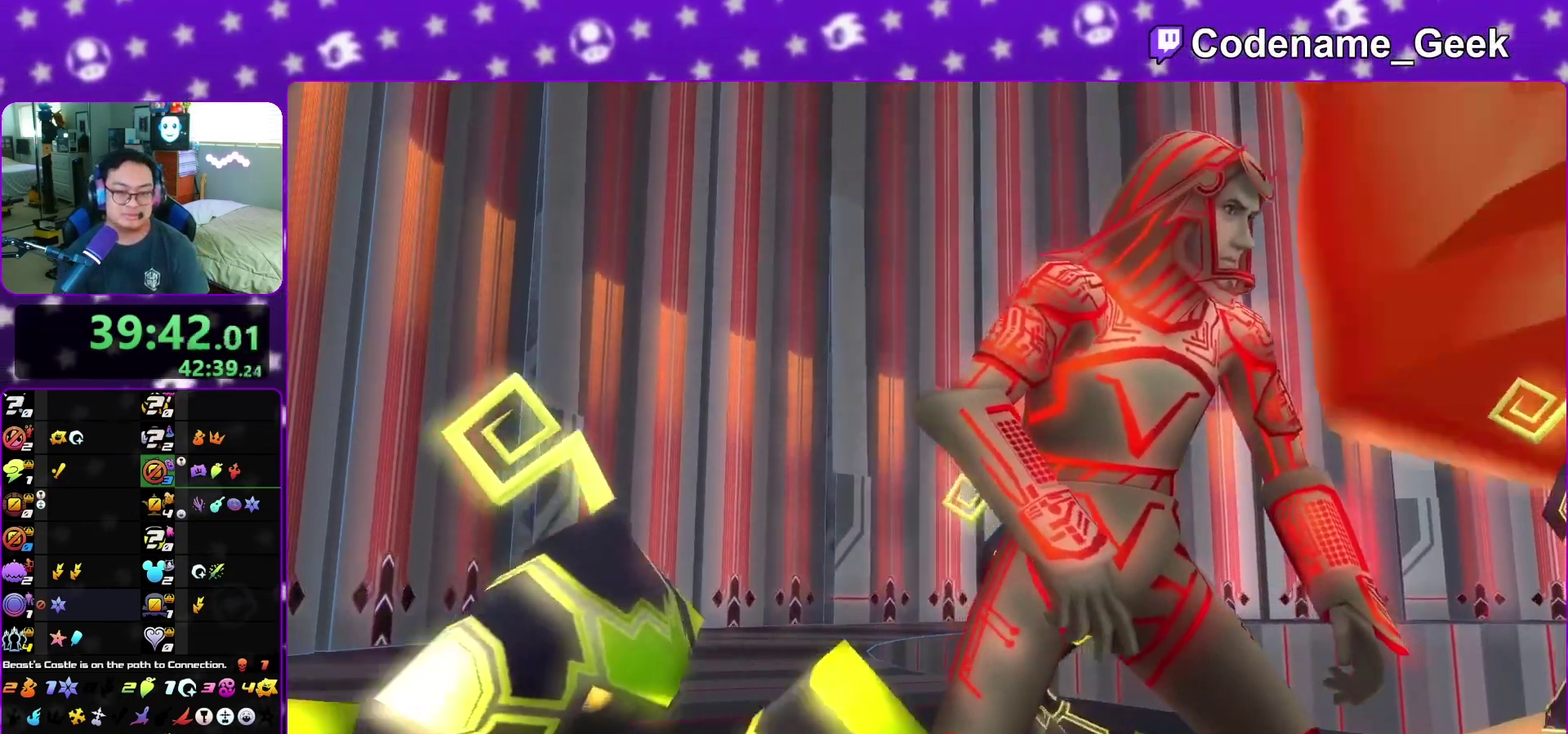
{"dt_ms": 800, "buttons": [], "left_stick": "center", "right_stick": "center", "events": [[33, "A", "down"], [33, "B", "up"], [133, "B", "down"], [233, "A", "up"], [267, "B", "up"]]}
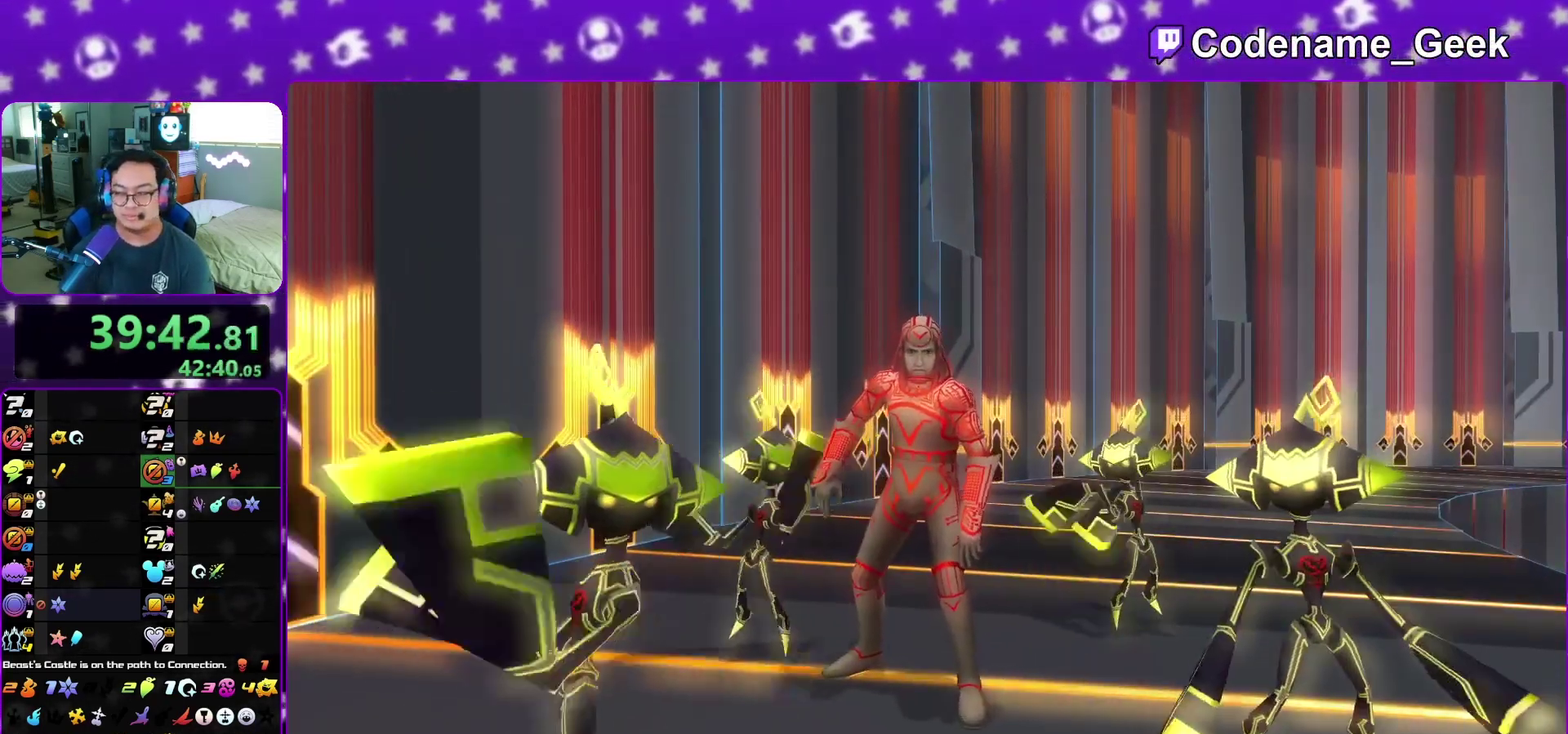
{"dt_ms": 300, "buttons": ["A"], "left_stick": "center", "right_stick": "center", "events": [[267, "A", "down"]]}
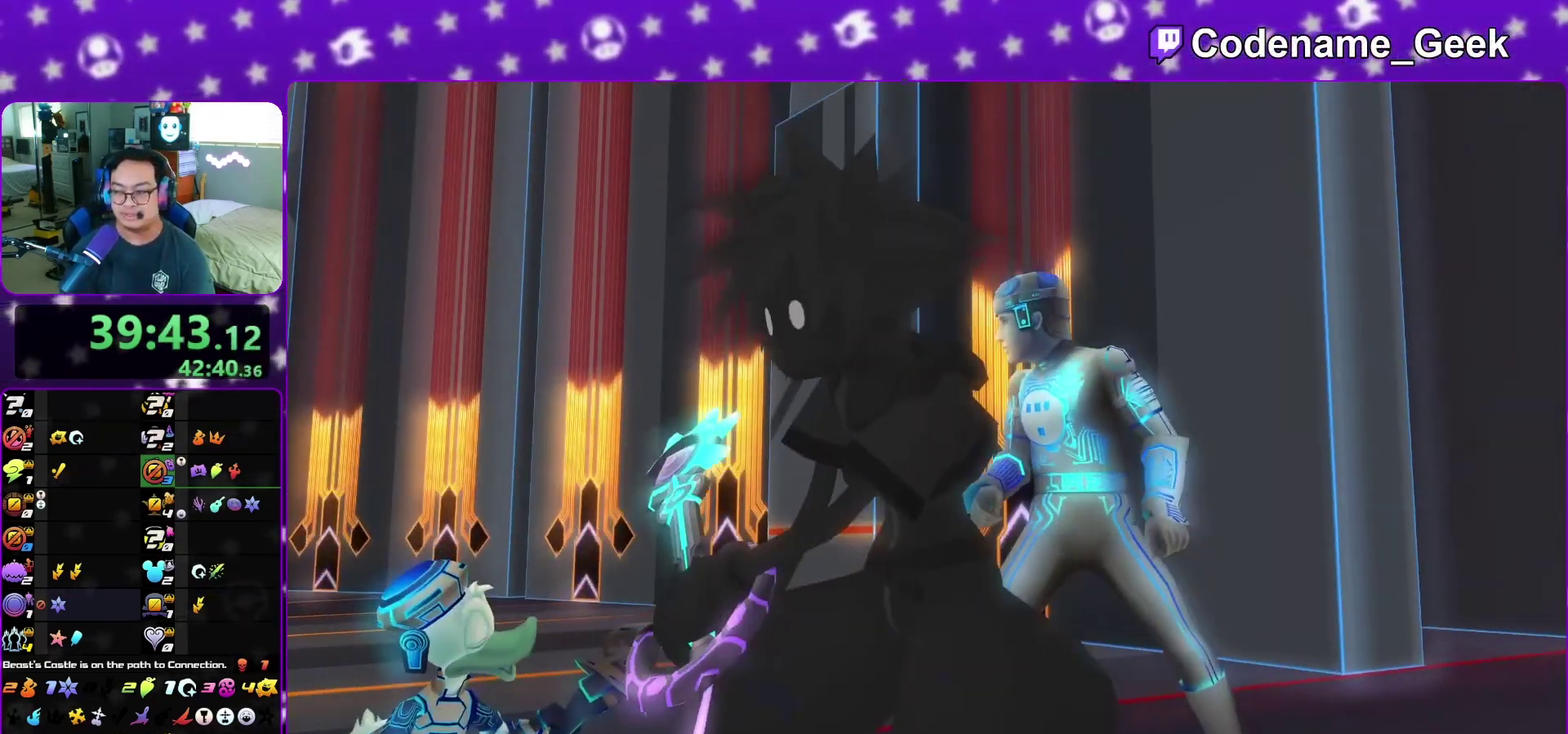
{"dt_ms": 500, "buttons": ["A"], "left_stick": "center", "right_stick": "center", "events": [[233, "A", "up"], [333, "A", "down"], [400, "A", "up"], [417, "B", "down"], [467, "A", "down"], [467, "B", "up"]]}
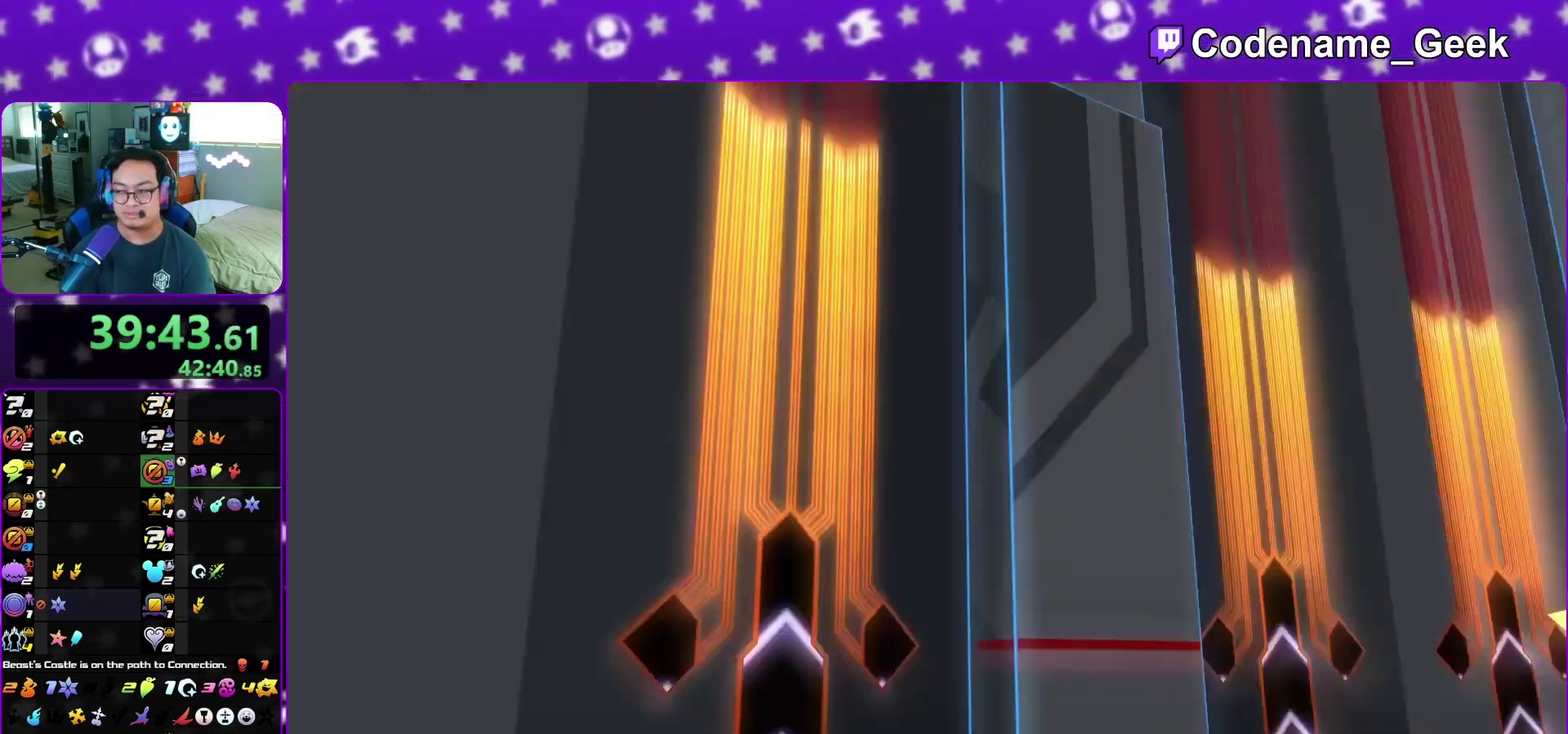
{"dt_ms": 500, "buttons": ["B"], "left_stick": "center", "right_stick": "center", "events": [[33, "A", "up"], [83, "A", "down"], [167, "A", "up"], [233, "A", "down"], [300, "A", "up"], [333, "B", "down"], [383, "A", "down"], [383, "B", "up"], [433, "A", "up"], [450, "B", "down"]]}
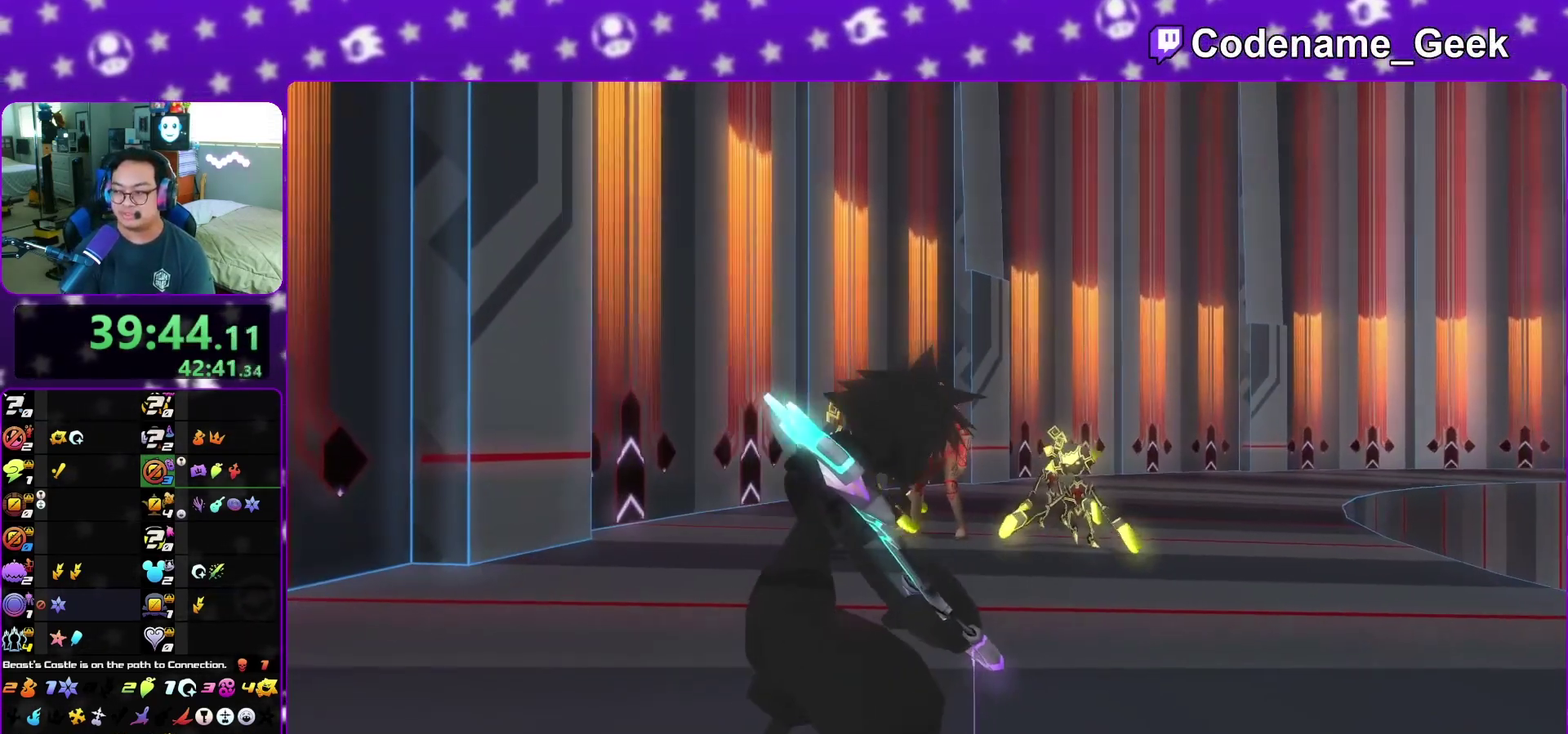
{"dt_ms": 500, "buttons": [], "left_stick": "center", "right_stick": "center", "events": [[33, "B", "up"]]}
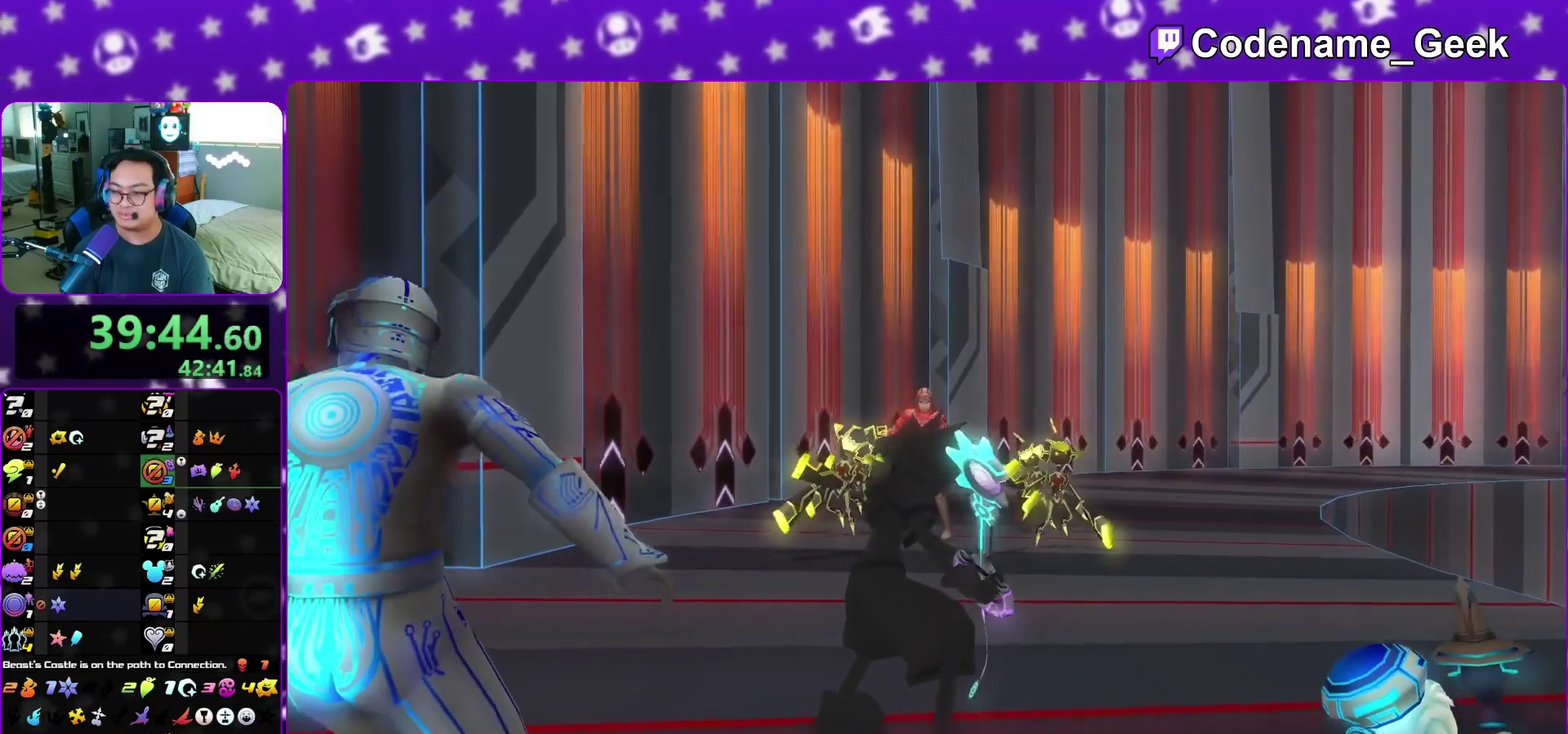
{"dt_ms": 300, "buttons": [], "left_stick": "center", "right_stick": "down", "events": [[100, "right_stick", "down"], [133, "R2", "down"], [217, "right_stick", "center"], [250, "R2", "up"], [300, "right_stick", "down"]]}
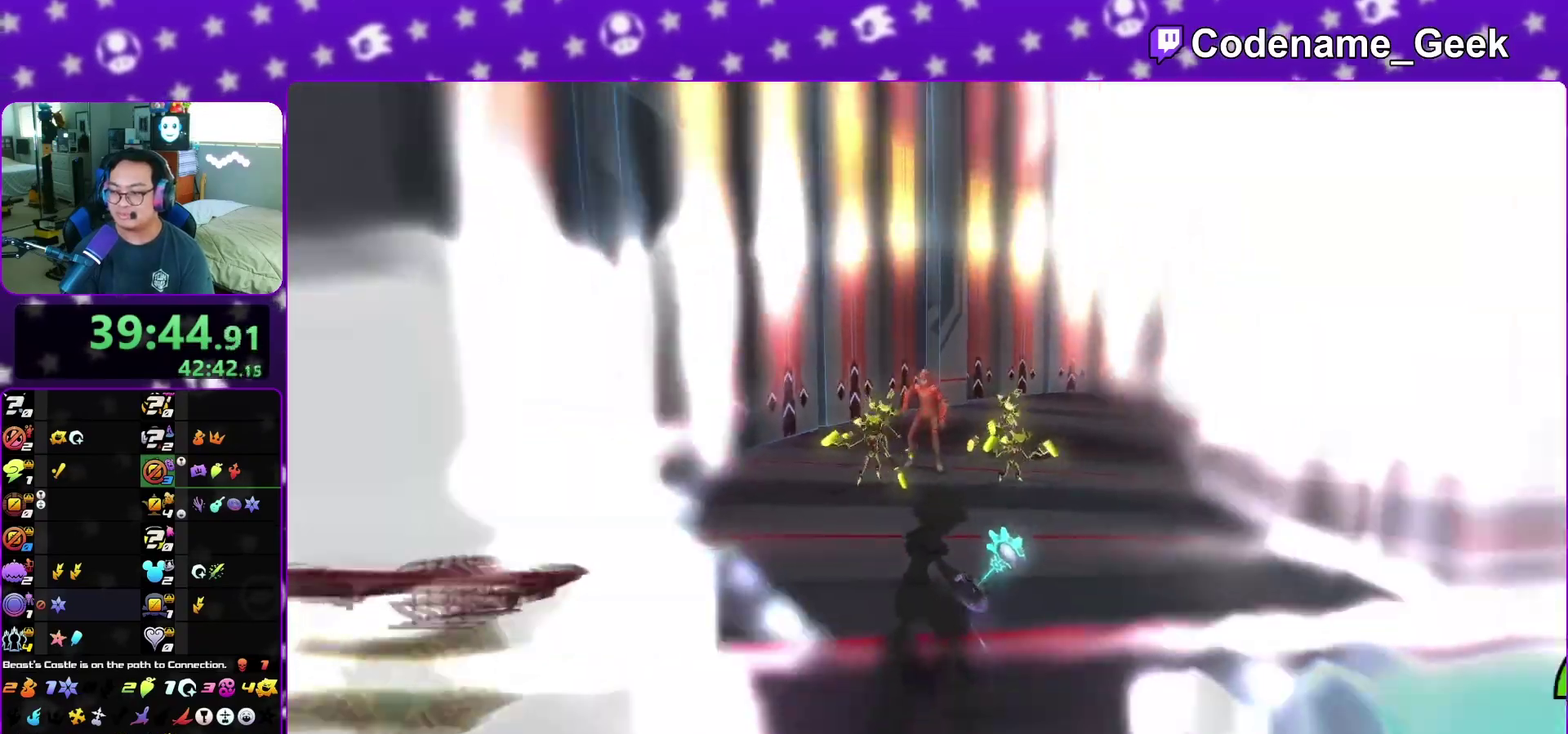
{"dt_ms": 700, "buttons": [], "left_stick": "up", "right_stick": "center", "events": [[350, "right_stick", "center"], [550, "left_stick", "up"]]}
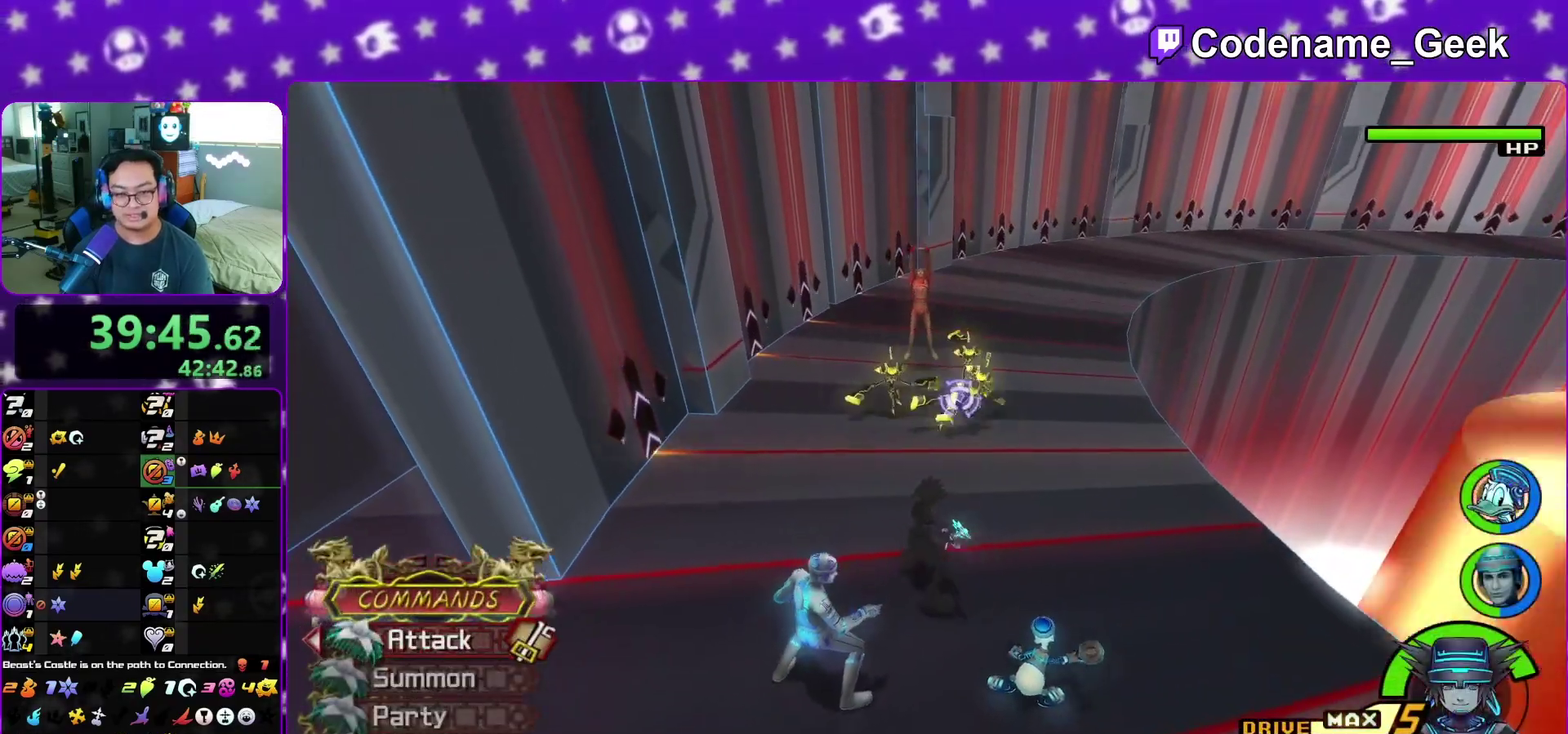
{"dt_ms": 300, "buttons": ["X"], "left_stick": "up-right", "right_stick": "down-right", "events": [[217, "left_stick", "up-right"], [267, "X", "down"], [283, "right_stick", "down-right"]]}
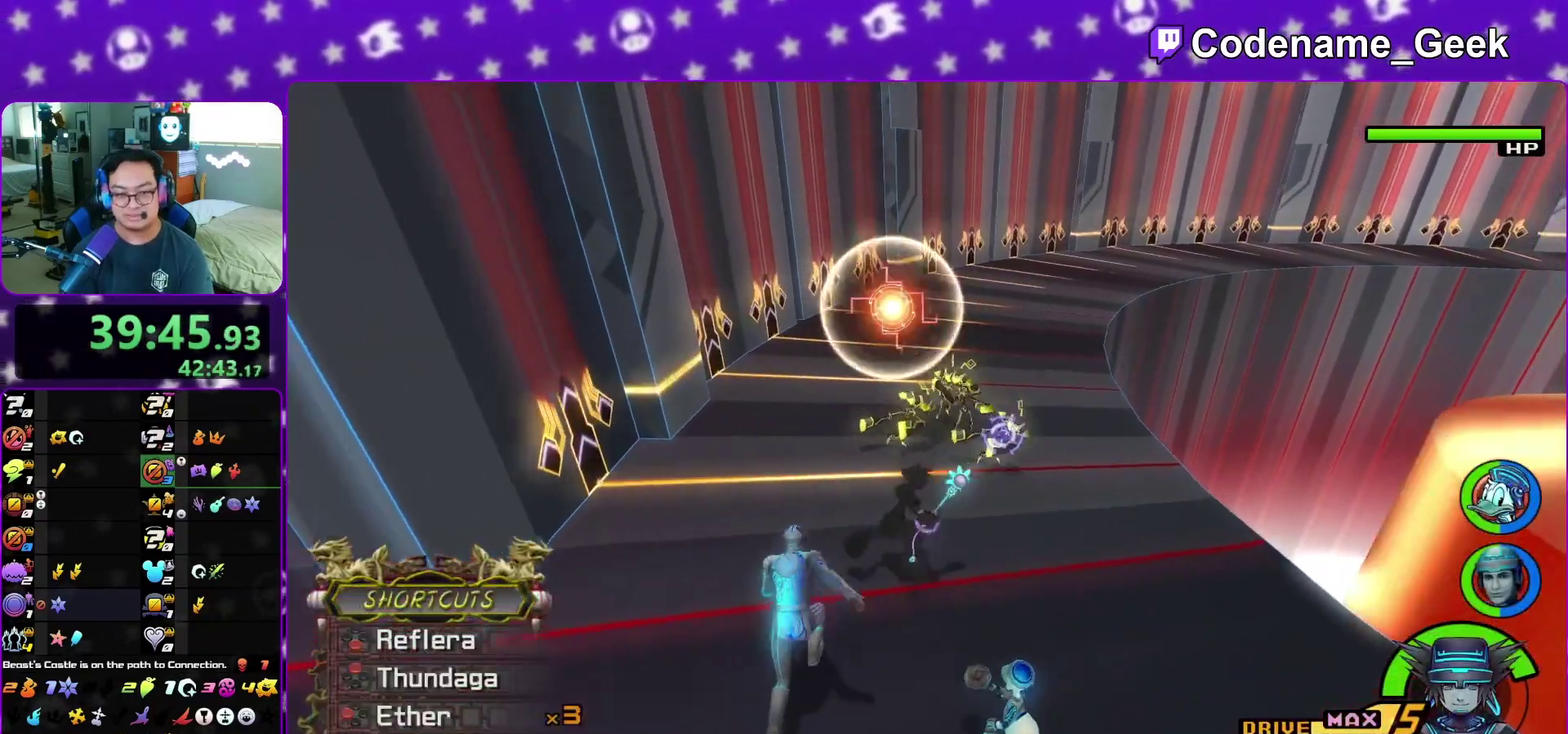
{"dt_ms": 900, "buttons": [], "left_stick": "up-left", "right_stick": "center", "events": [[117, "right_stick", "down"], [267, "X", "up"], [333, "X", "down"], [350, "right_stick", "down-right"], [433, "right_stick", "center"], [467, "X", "up"], [483, "left_stick", "up"], [533, "X", "down"], [617, "X", "up"], [633, "left_stick", "up-left"], [733, "right_stick", "left"], [883, "right_stick", "center"]]}
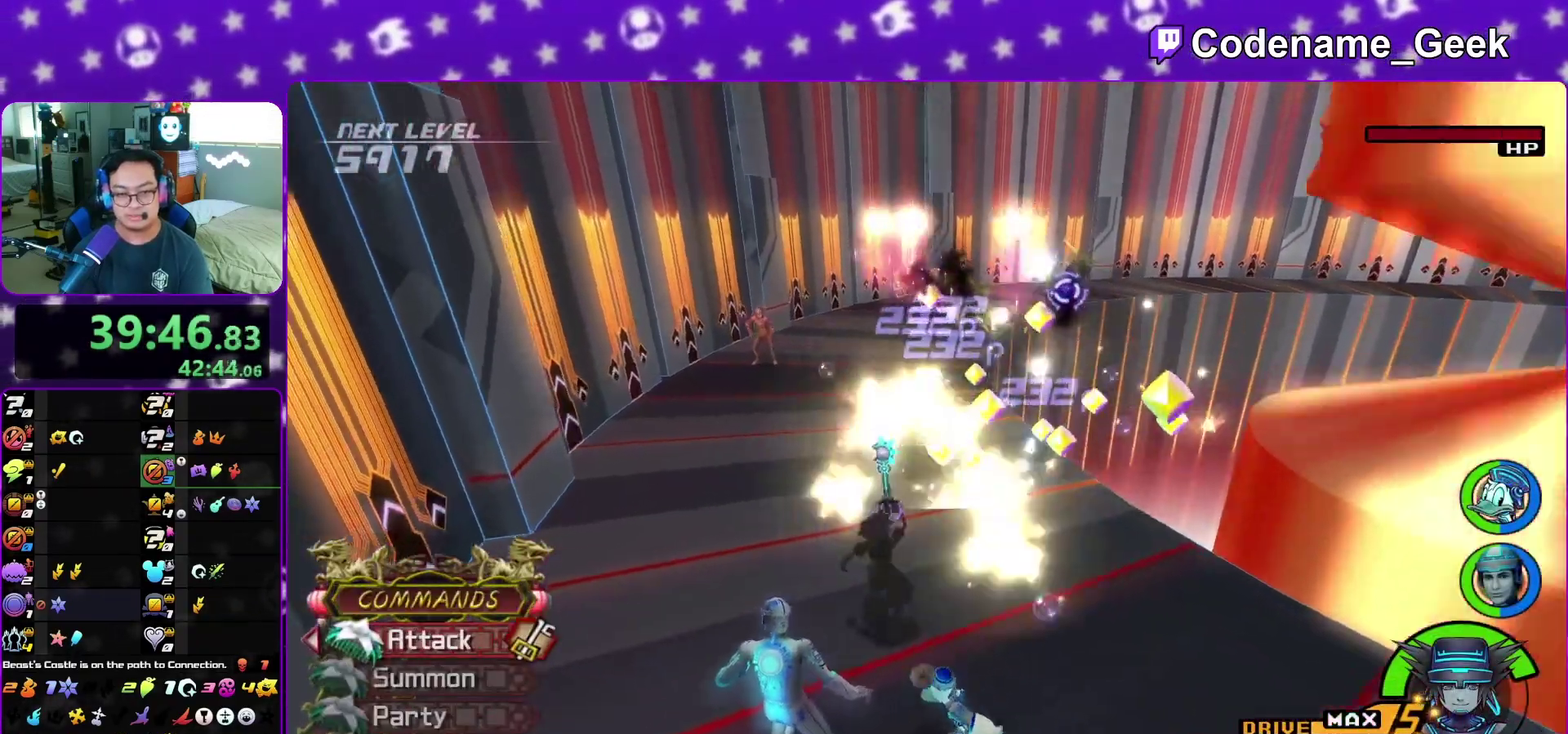
{"dt_ms": 300, "buttons": [], "left_stick": "up-left", "right_stick": "center", "events": []}
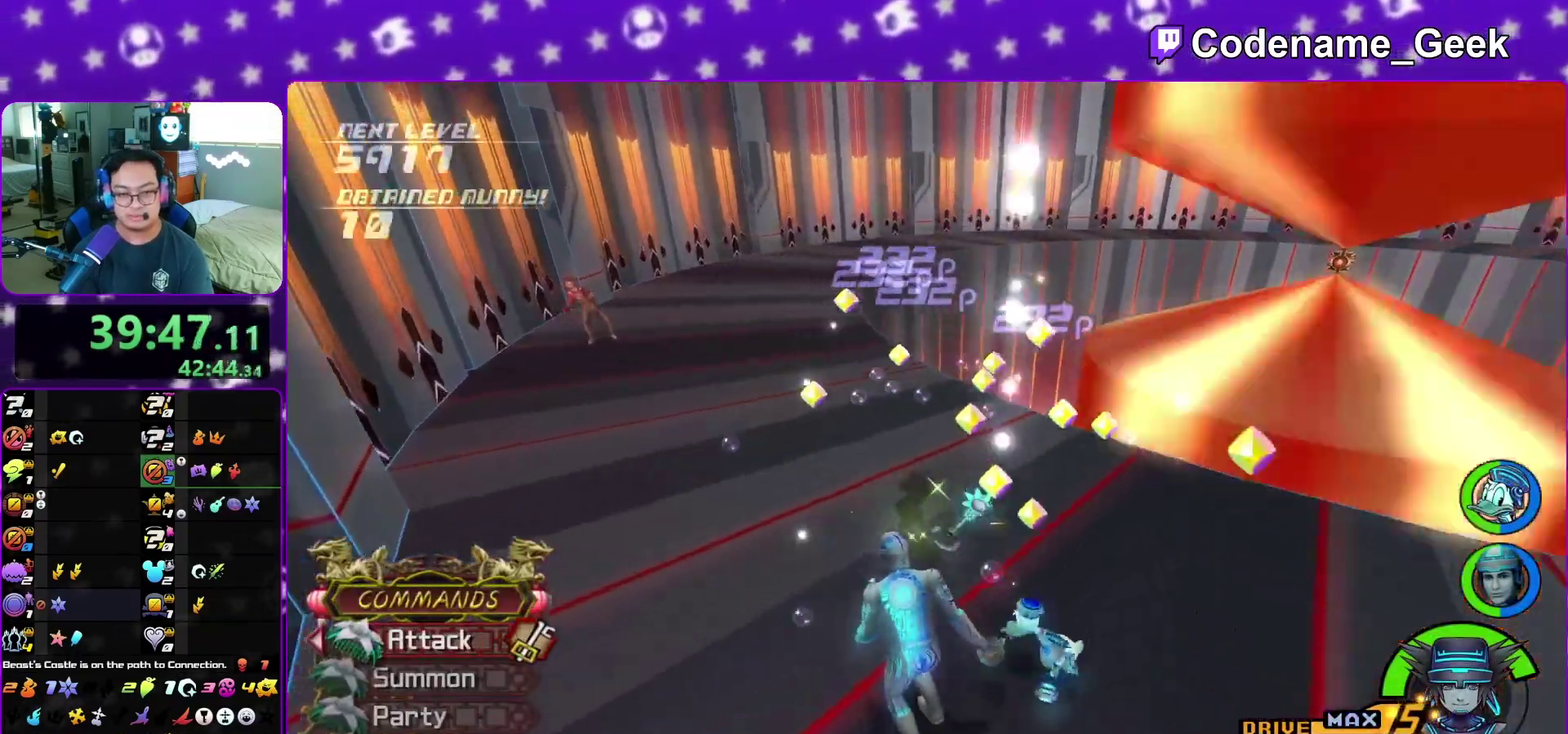
{"dt_ms": 700, "buttons": ["X"], "left_stick": "up-left", "right_stick": "center", "events": [[100, "right_stick", "down-left"], [267, "right_stick", "left"], [317, "right_stick", "center"], [500, "X", "down"], [617, "X", "up"], [700, "X", "down"]]}
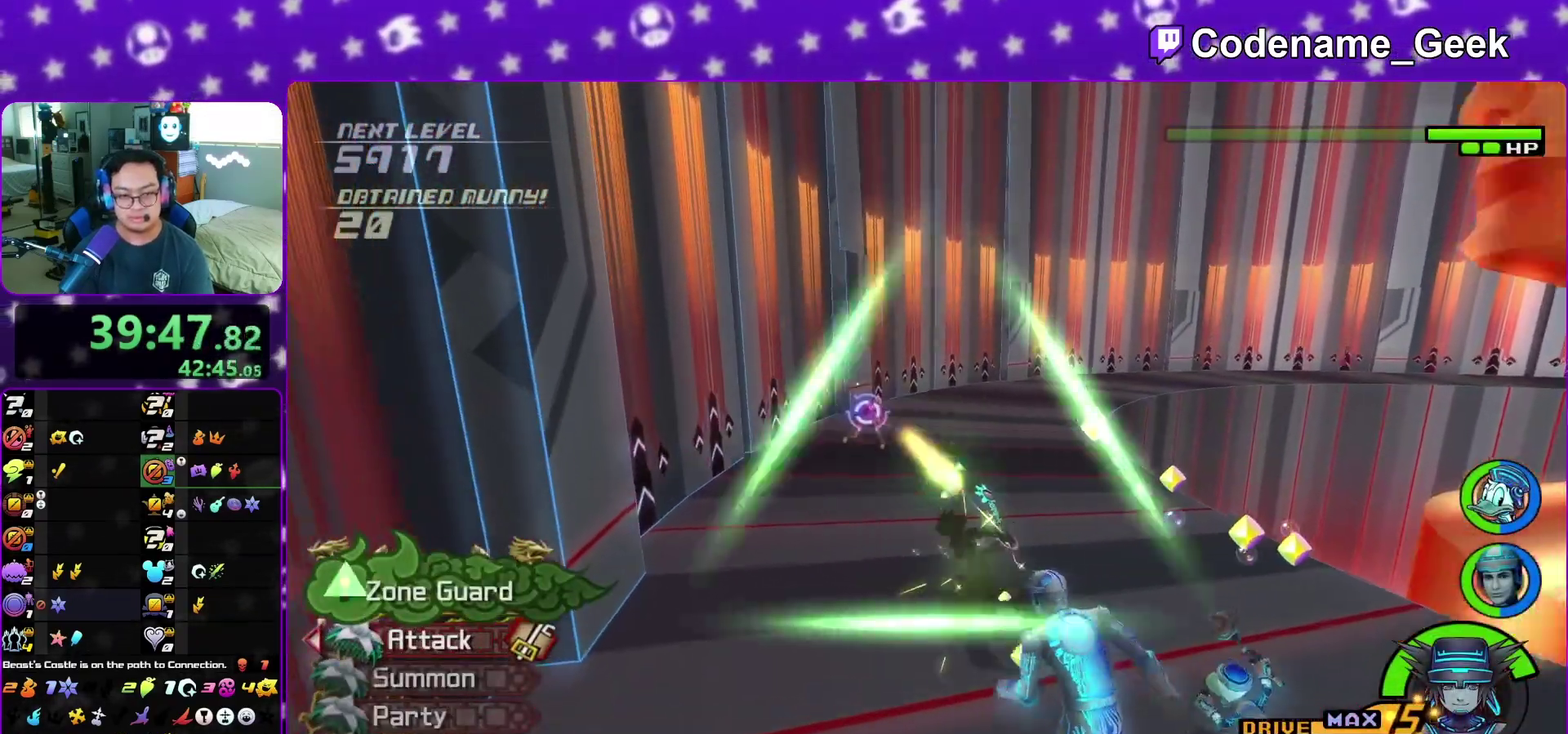
{"dt_ms": 300, "buttons": ["B"], "left_stick": "up-right", "right_stick": "center", "events": [[133, "X", "up"], [217, "left_stick", "up-right"], [233, "B", "down"]]}
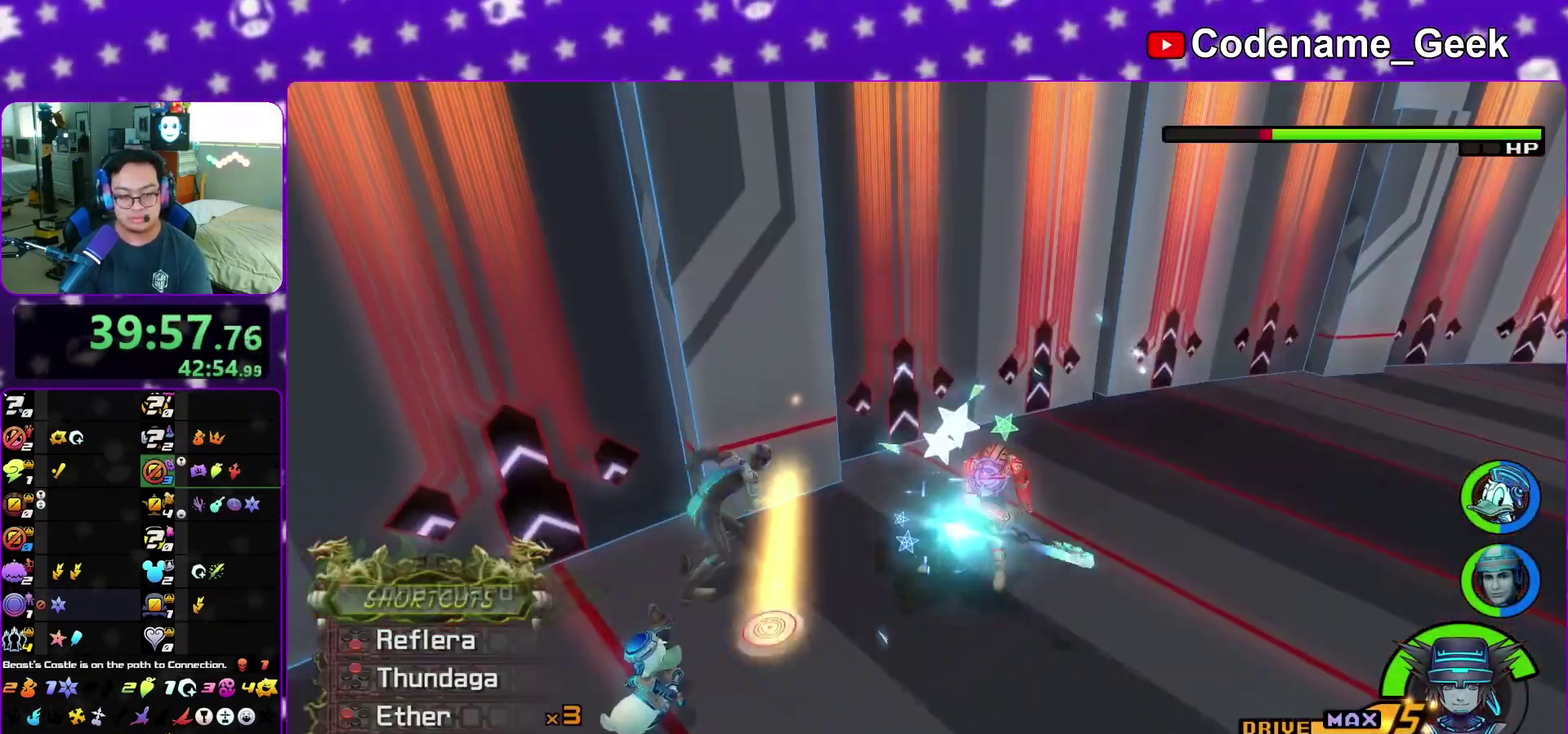
{"dt_ms": 500, "buttons": [], "left_stick": "up-right", "right_stick": "center", "events": [[67, "B", "up"], [167, "B", "down"], [267, "B", "up"], [350, "B", "down"], [467, "B", "up"]]}
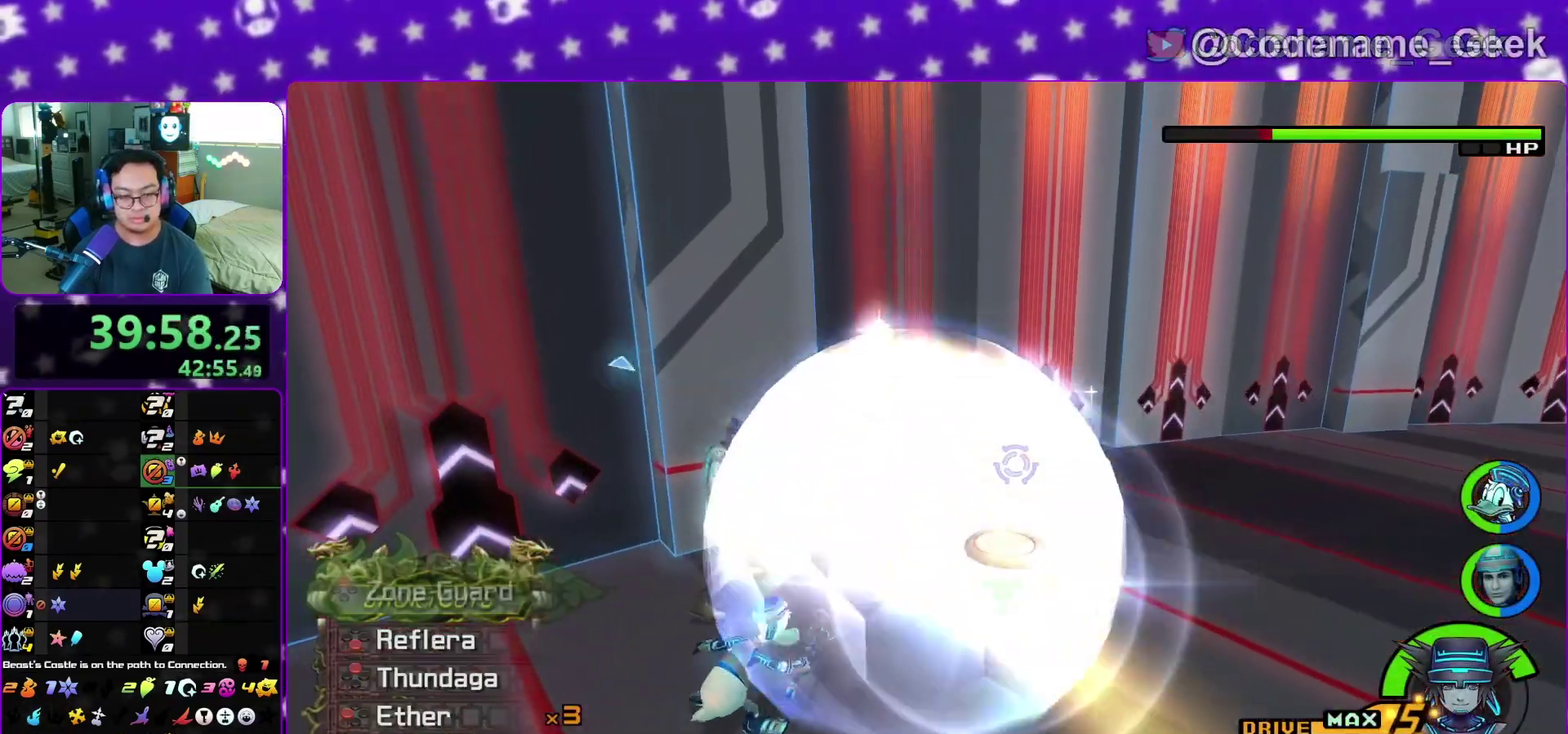
{"dt_ms": 500, "buttons": [], "left_stick": "center", "right_stick": "center", "events": [[267, "left_stick", "center"], [400, "right_stick", "down-right"], [500, "right_stick", "center"]]}
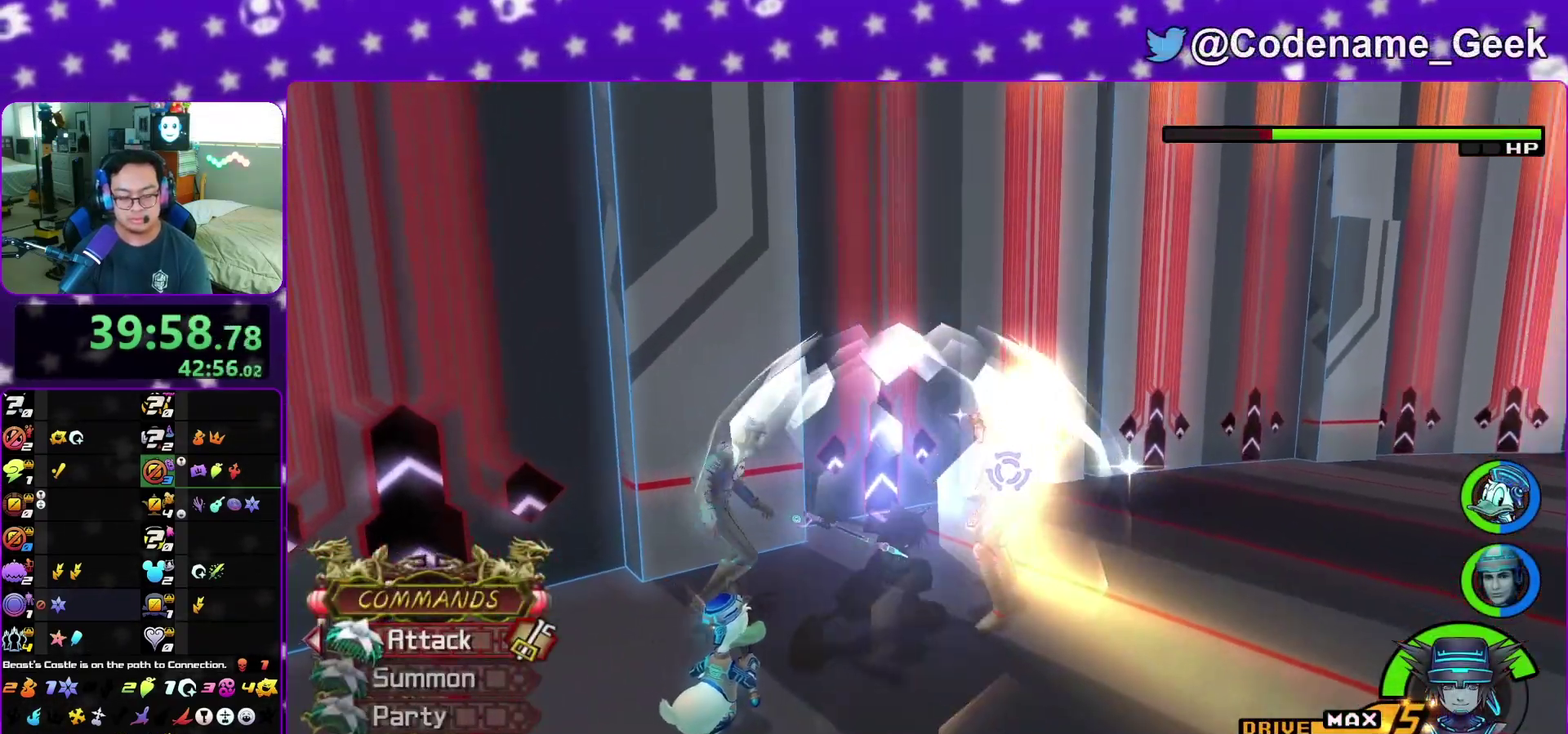
{"dt_ms": 400, "buttons": [], "left_stick": "center", "right_stick": "center", "events": [[100, "A", "down"], [200, "A", "up"], [267, "A", "down"], [383, "A", "up"]]}
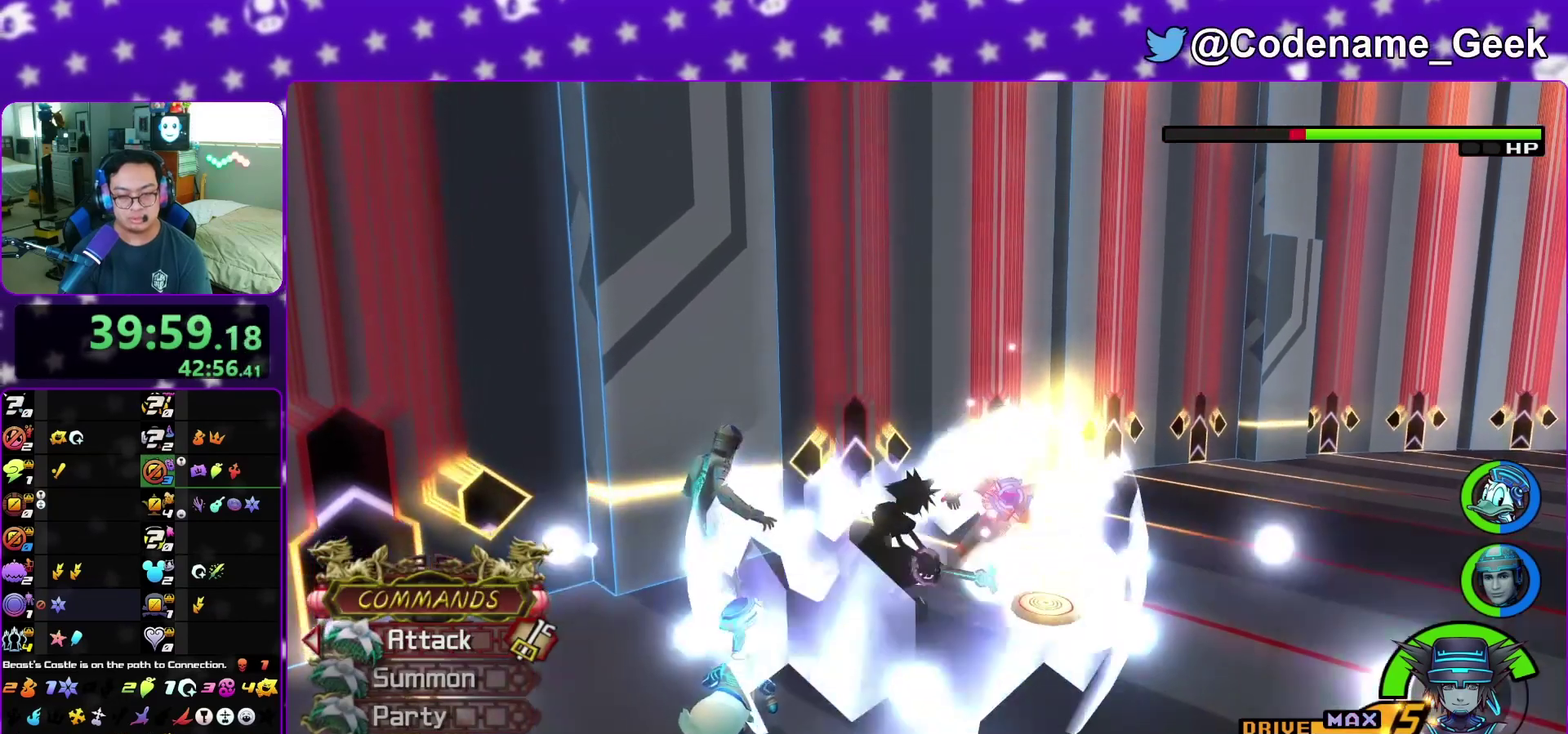
{"dt_ms": 800, "buttons": [], "left_stick": "up-right", "right_stick": "center", "events": [[250, "right_stick", "down"], [483, "left_stick", "up-right"], [750, "right_stick", "center"]]}
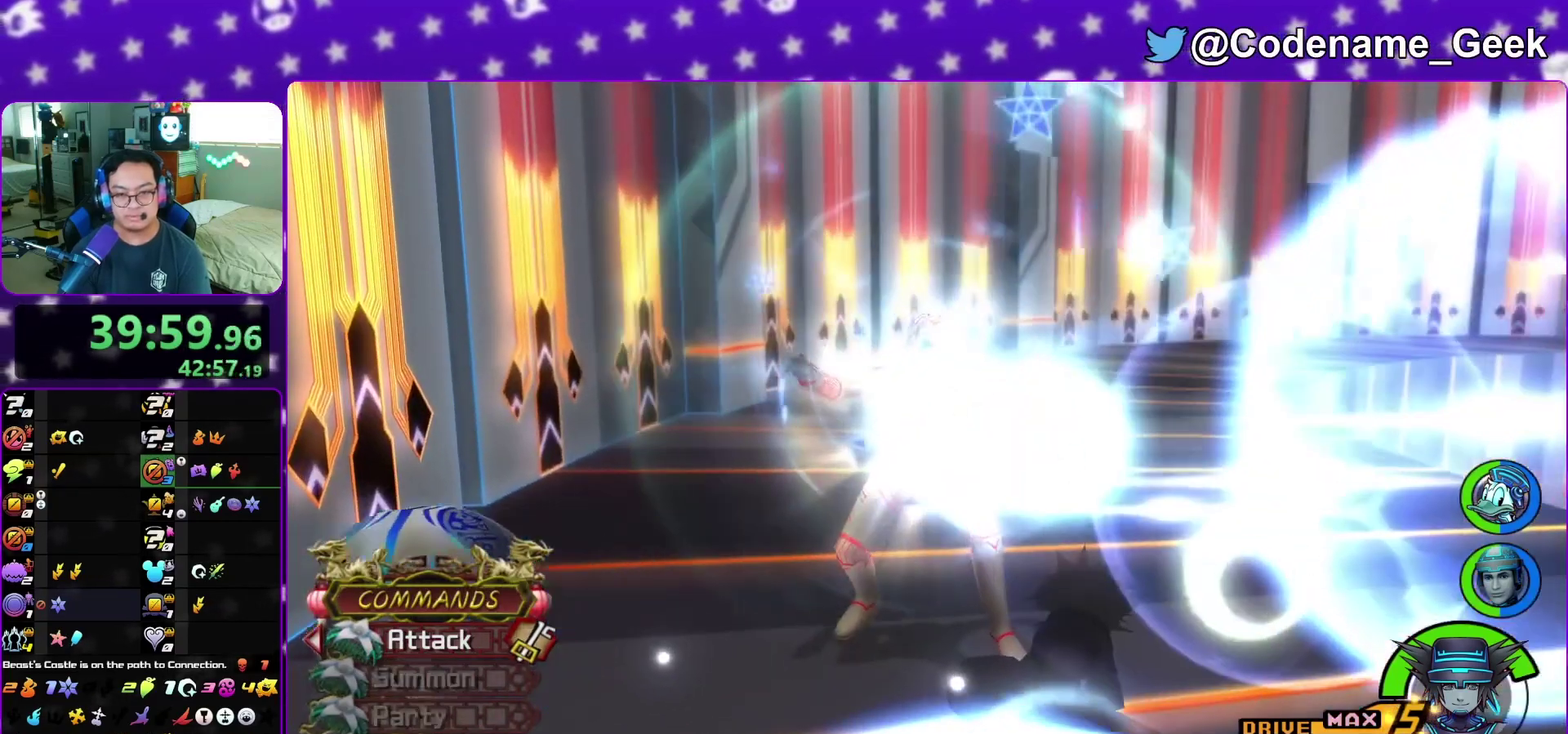
{"dt_ms": 300, "buttons": ["A"], "left_stick": "center", "right_stick": "center", "events": [[83, "left_stick", "up"], [233, "left_stick", "center"], [300, "A", "down"]]}
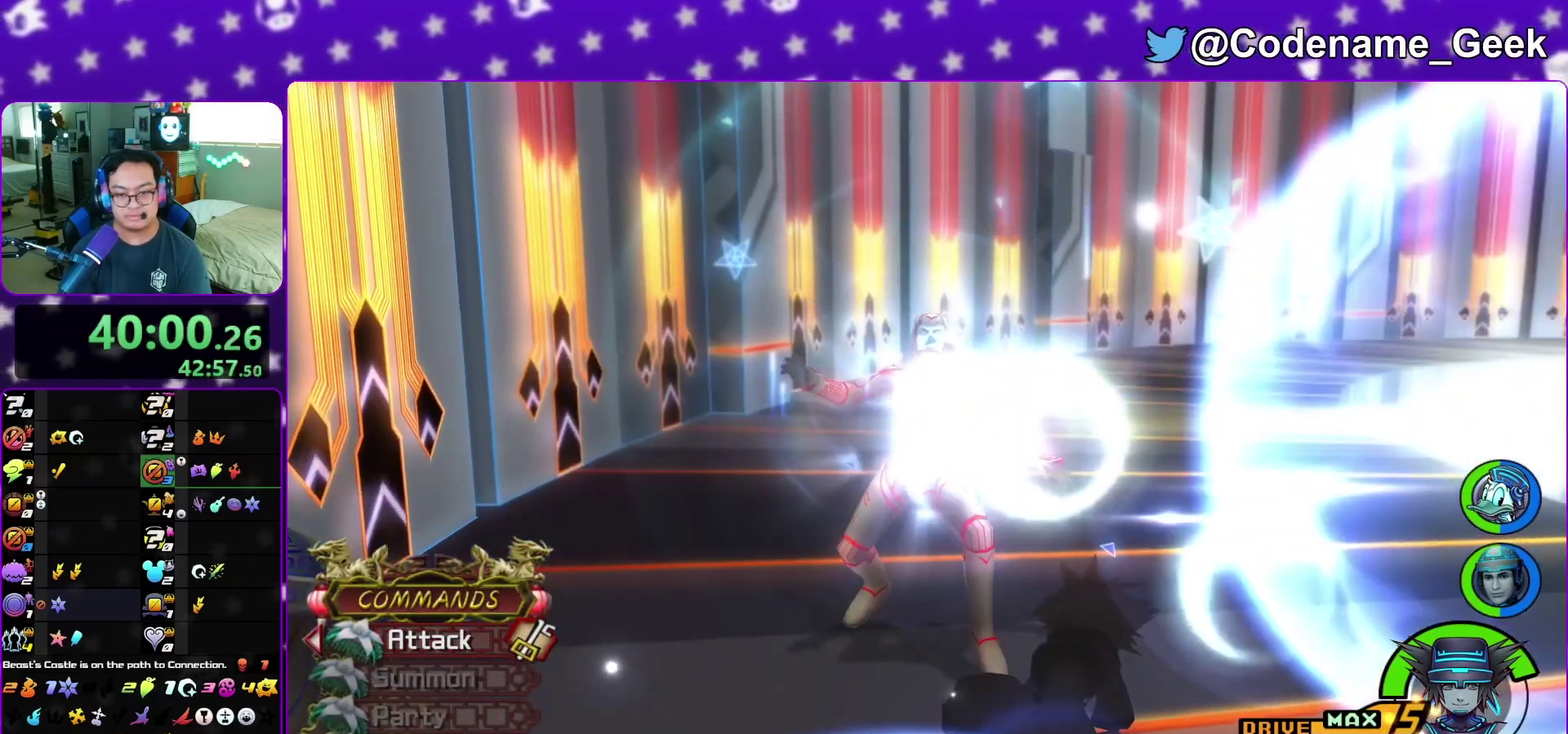
{"dt_ms": 600, "buttons": ["A"], "left_stick": "center", "right_stick": "center", "events": [[483, "B", "down"], [500, "A", "up"], [583, "A", "down"], [583, "B", "up"]]}
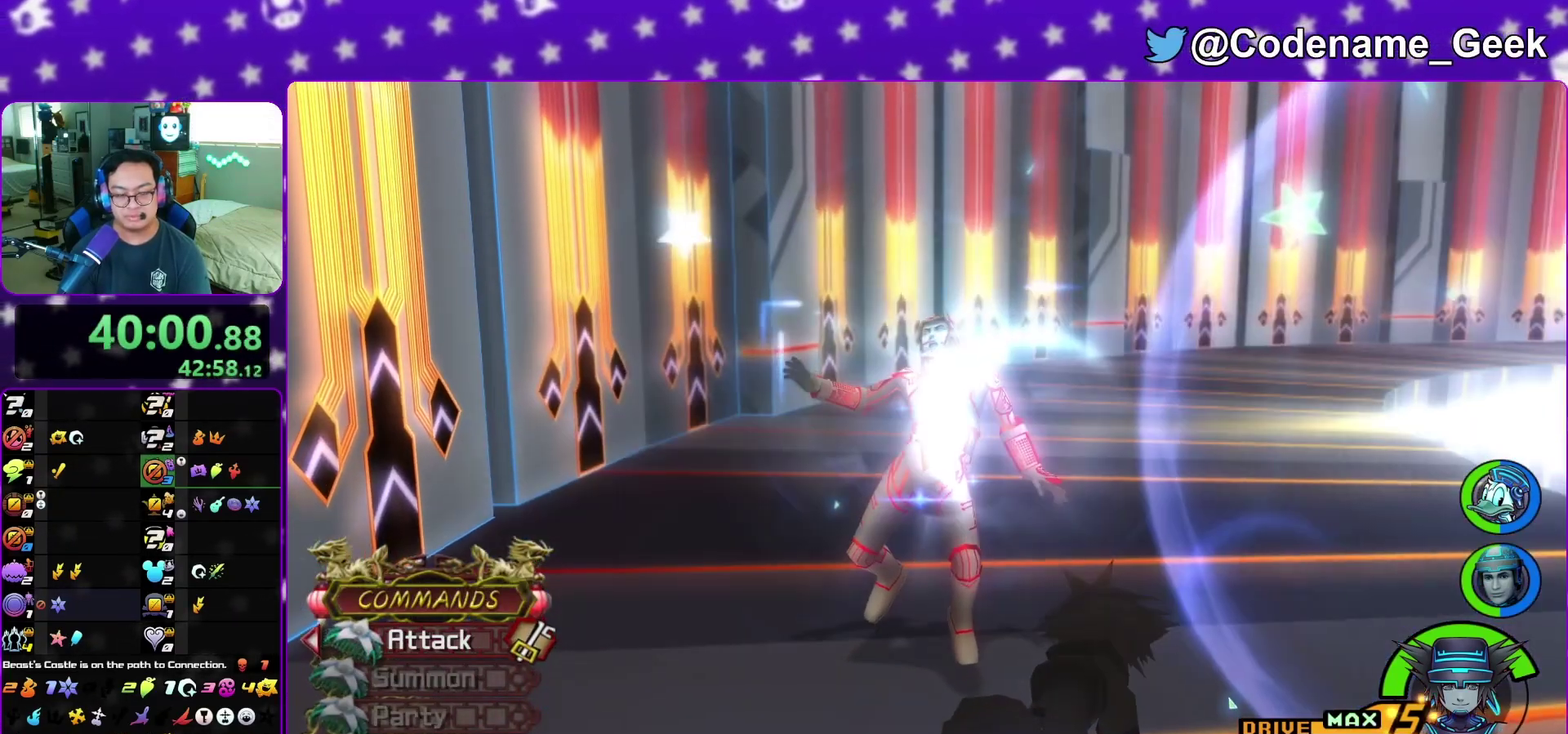
{"dt_ms": 400, "buttons": ["B"], "left_stick": "center", "right_stick": "center", "events": [[67, "A", "up"], [67, "B", "down"], [133, "A", "down"], [150, "B", "up"], [183, "A", "up"], [217, "B", "down"], [283, "A", "down"], [283, "B", "up"], [333, "A", "up"], [383, "B", "down"]]}
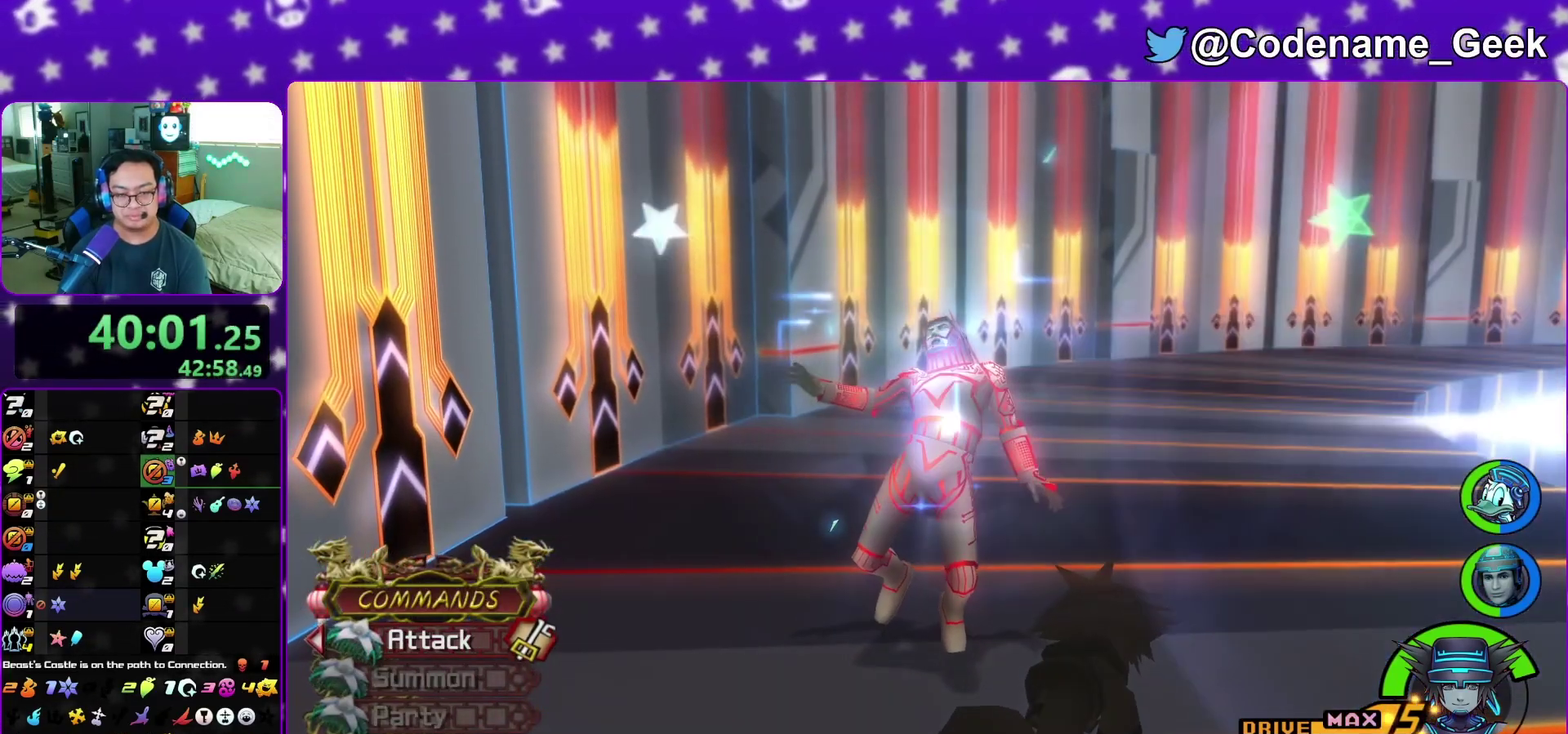
{"dt_ms": 400, "buttons": ["B"], "left_stick": "center", "right_stick": "center", "events": [[33, "A", "down"], [33, "B", "up"], [100, "A", "up"], [100, "B", "down"], [183, "A", "down"], [200, "B", "up"], [267, "B", "down"], [333, "B", "up"], [383, "A", "up"], [400, "B", "down"]]}